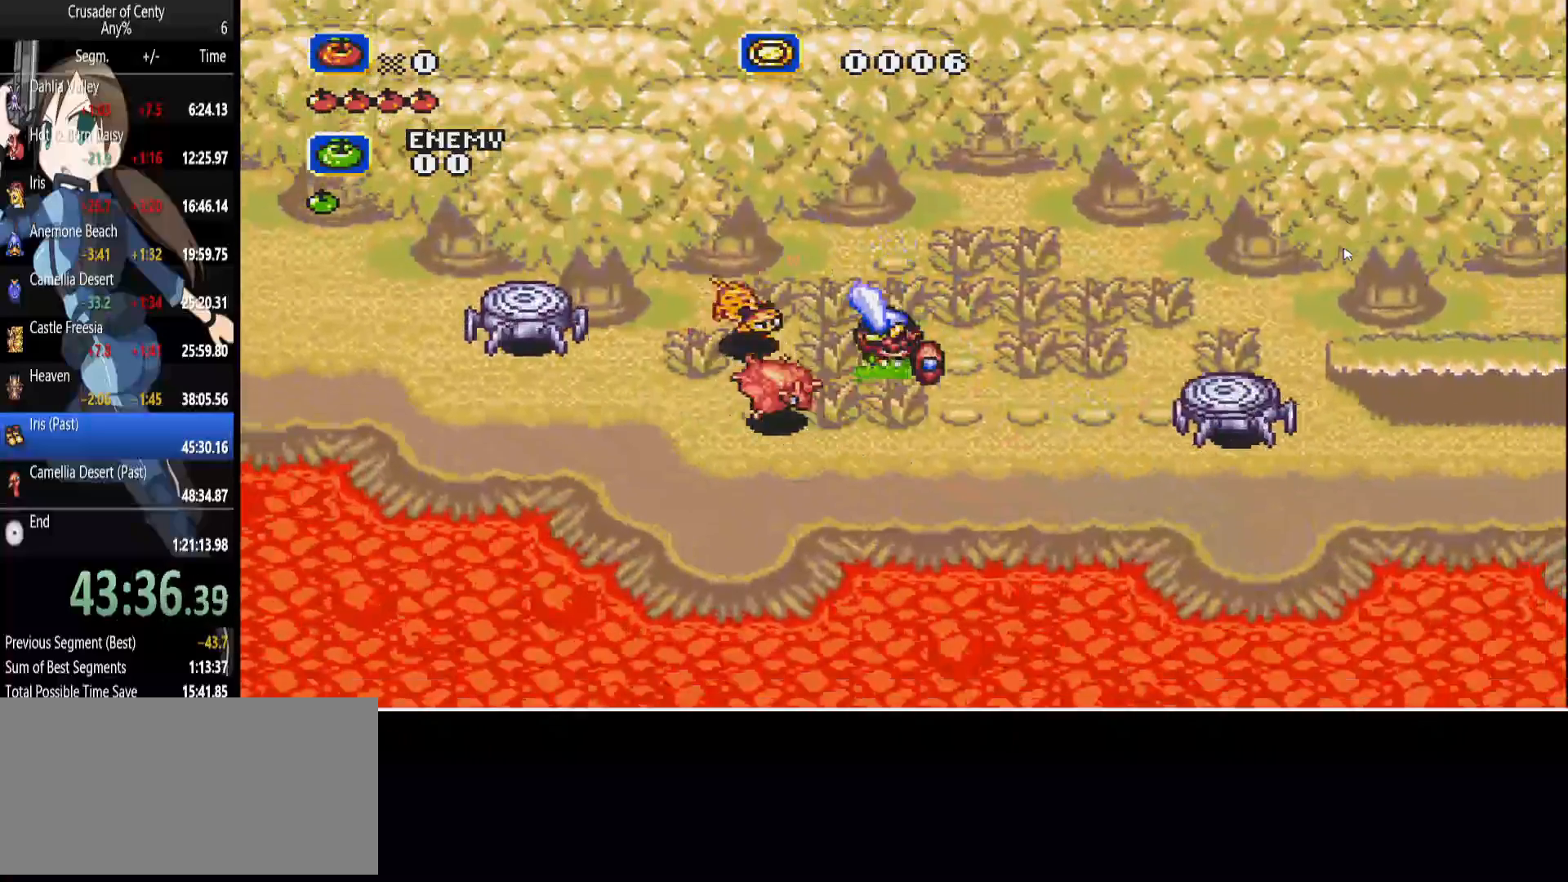
Gameplay with a controller (Xbox layout); each line is a JSON object with the inputs held at the frame after it. "events" lists button and stick changes between this image and that frame as [ms after this image, input, new state], when the widget could be followed in between. Not read: L1 L2 L3 R1 R2 R3.
{"buttons": ["A", "DPAD_DOWN", "DPAD_LEFT"], "events": [[50, "DPAD_RIGHT", "down"], [283, "DPAD_RIGHT", "up"], [333, "DPAD_LEFT", "down"]]}
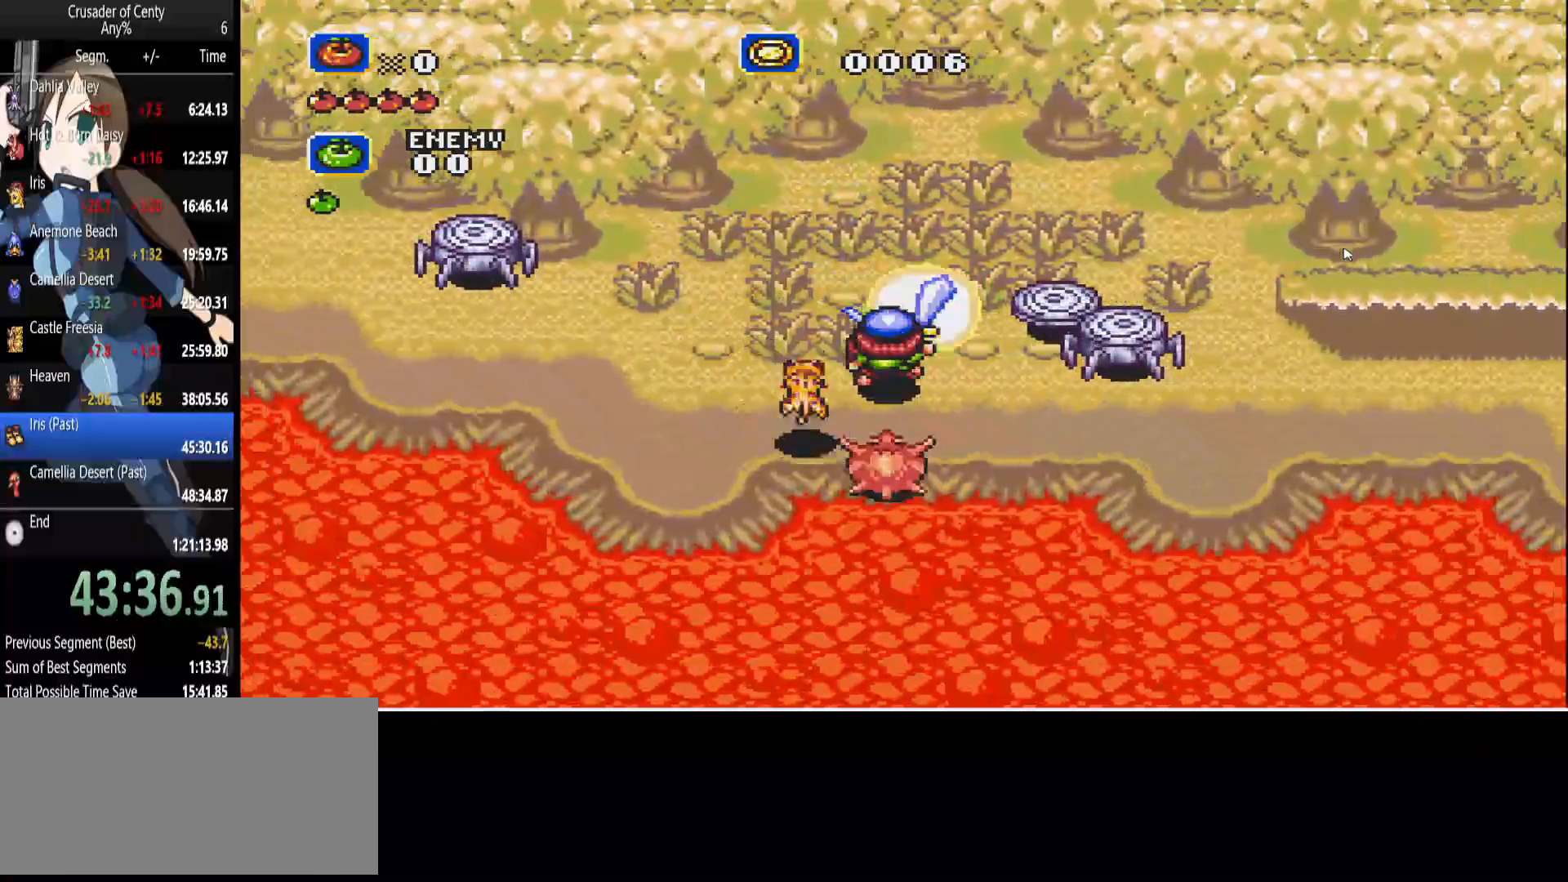
{"buttons": ["A", "DPAD_RIGHT"]}
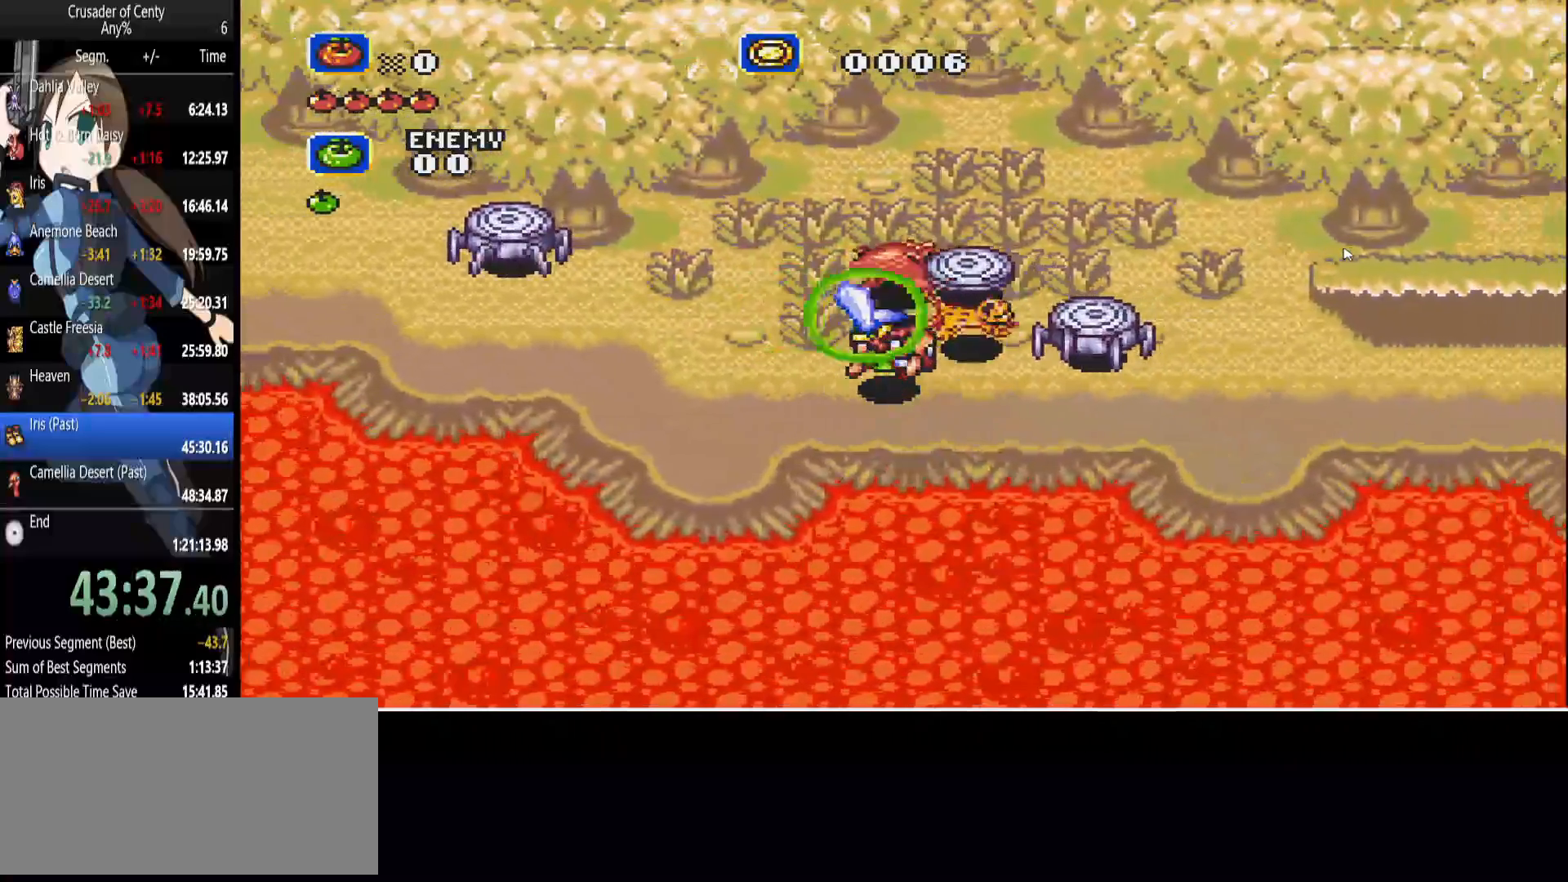
{"buttons": ["A", "DPAD_LEFT"], "events": [[33, "A", "up"], [33, "DPAD_DOWN", "down"], [33, "DPAD_RIGHT", "up"], [317, "A", "down"], [317, "DPAD_DOWN", "up"], [317, "DPAD_LEFT", "down"]]}
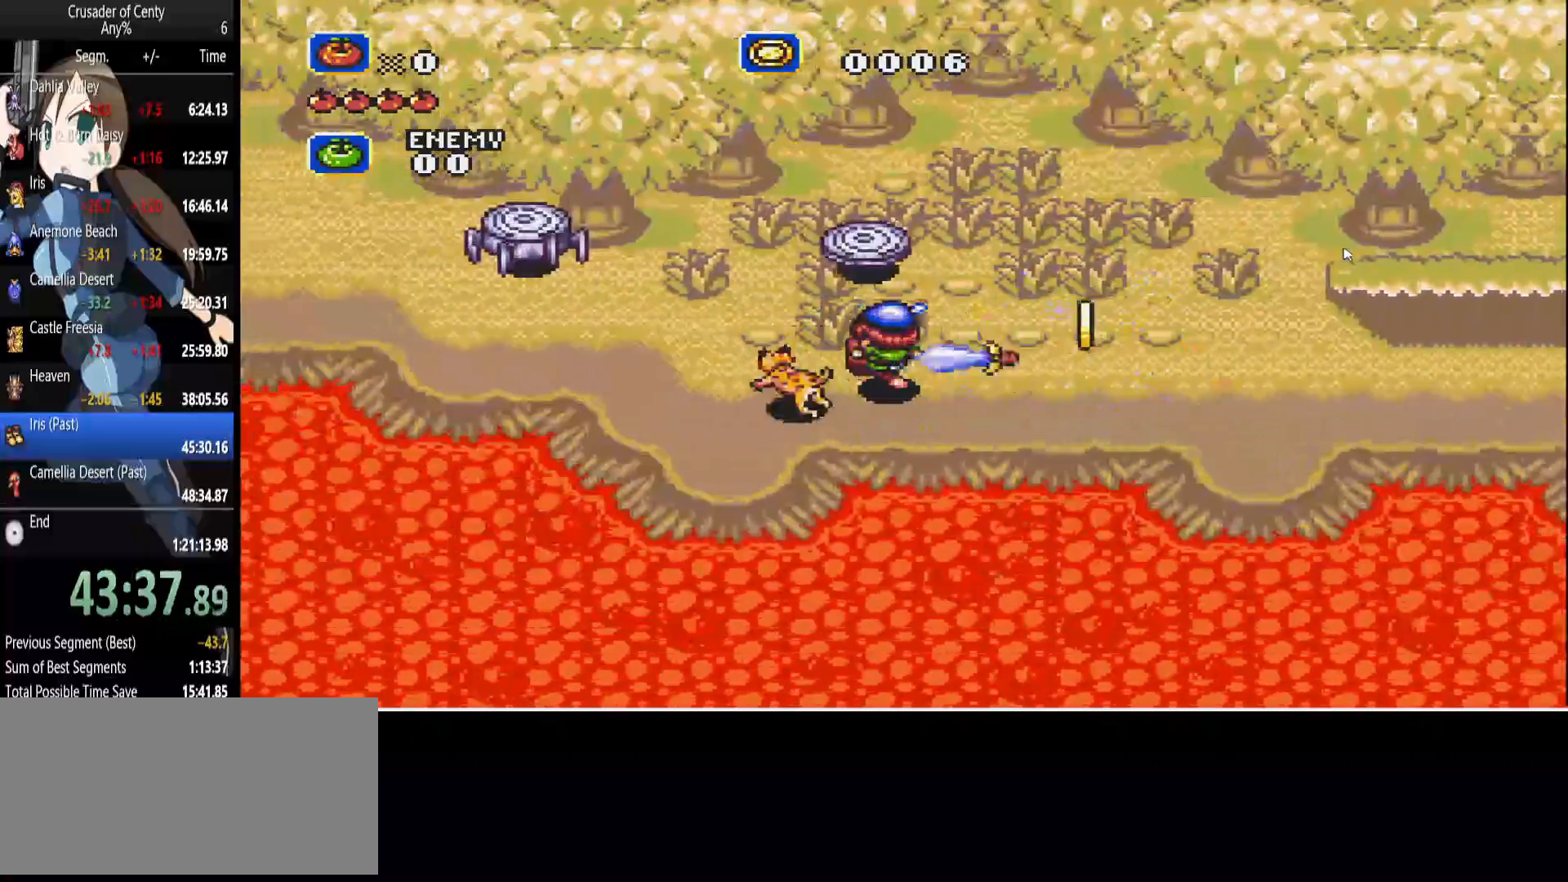
{"buttons": ["A", "DPAD_RIGHT"], "events": [[100, "DPAD_RIGHT", "down"], [133, "DPAD_LEFT", "up"]]}
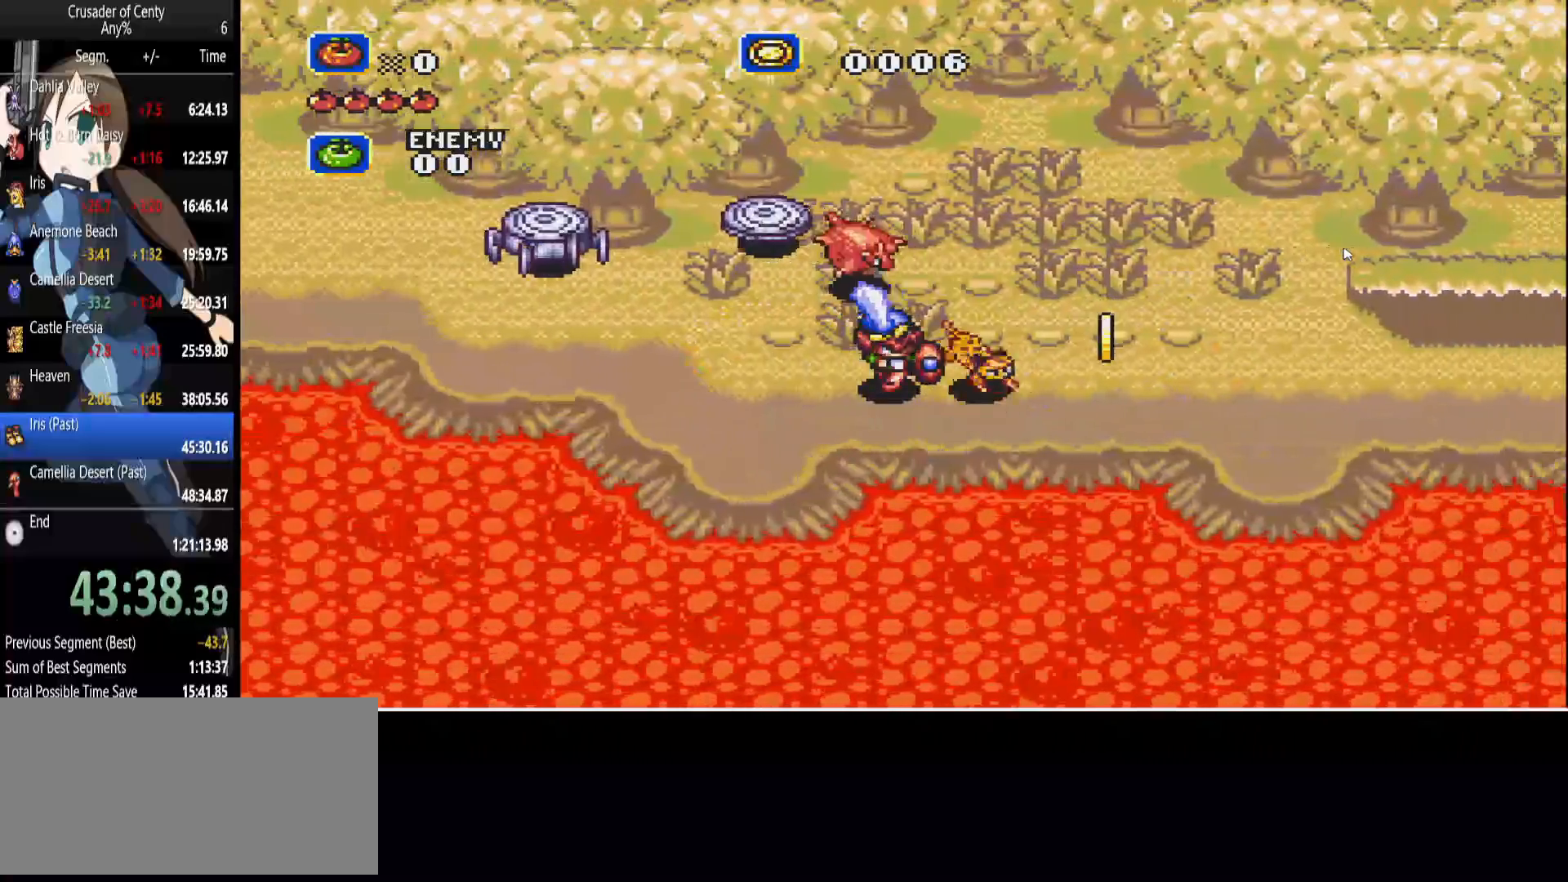
{"buttons": ["A", "DPAD_RIGHT"], "events": []}
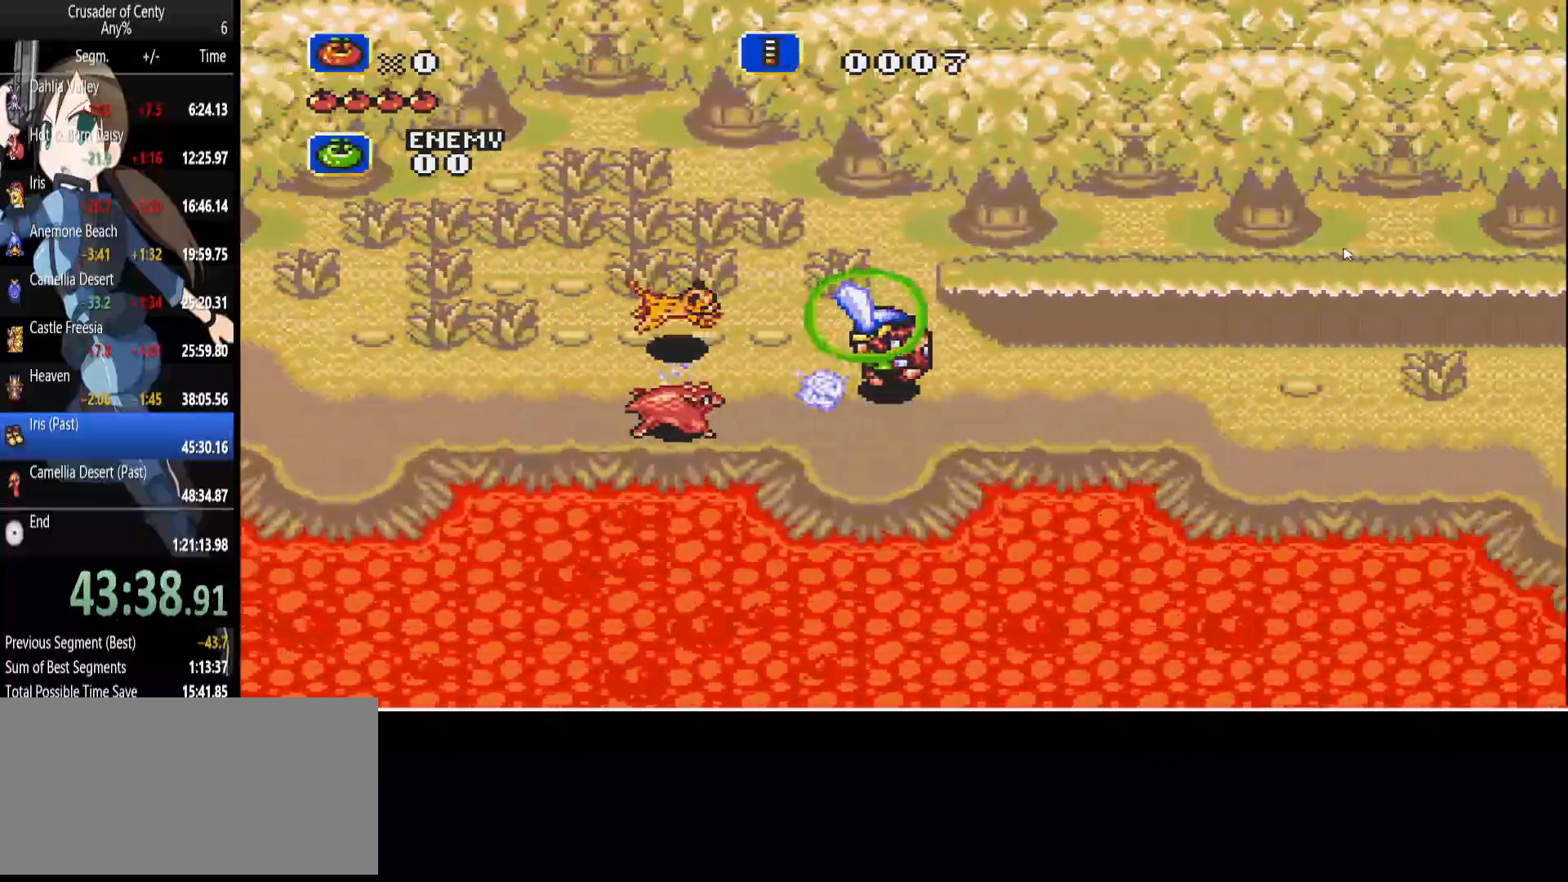
{"buttons": ["A", "DPAD_RIGHT"], "events": []}
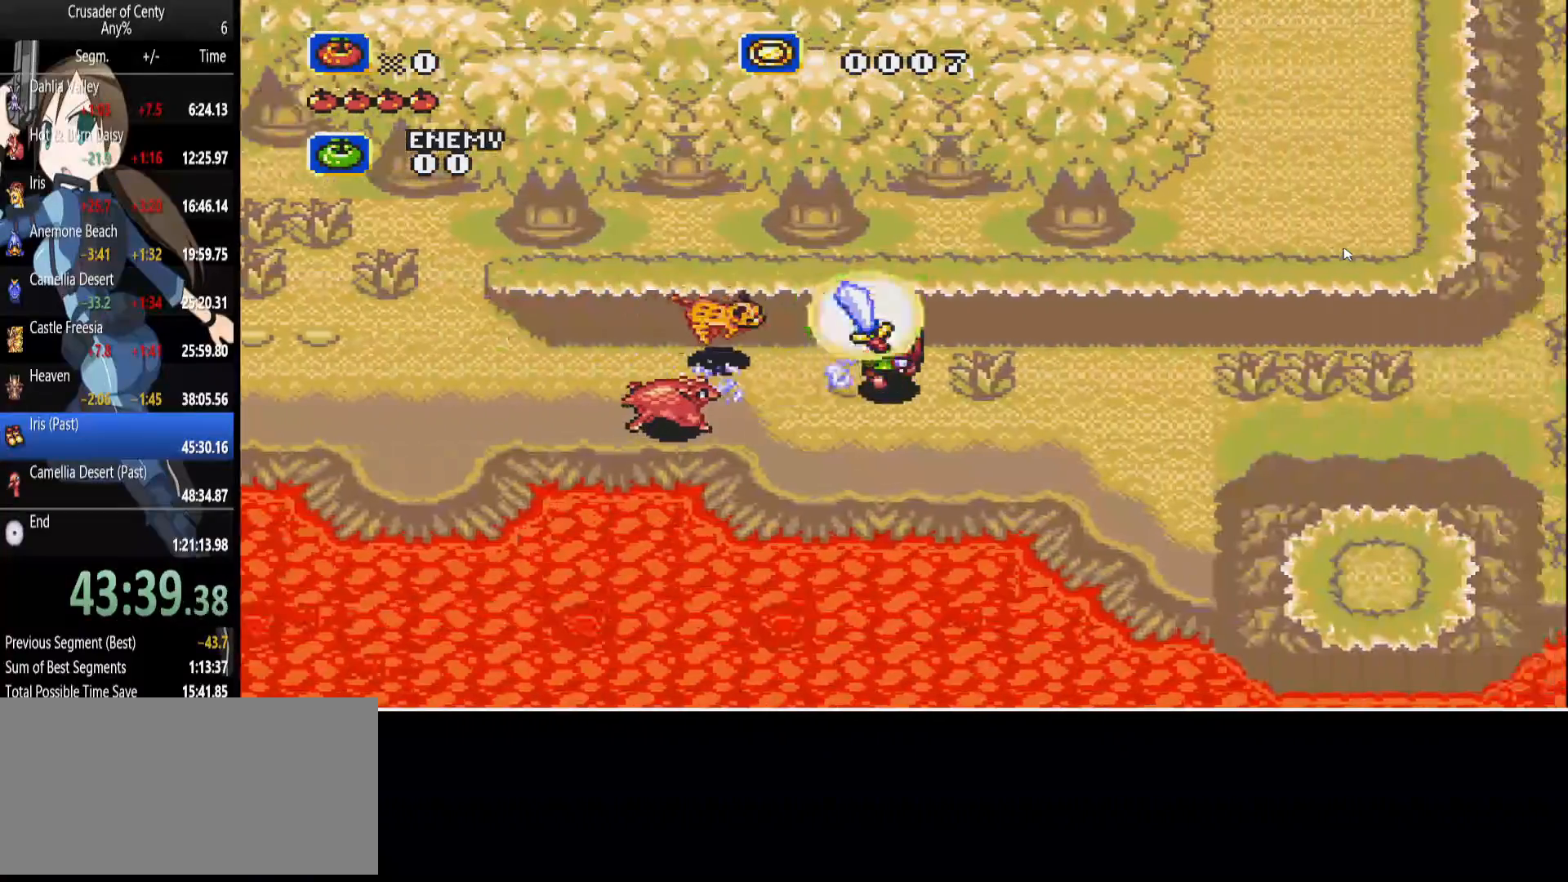
{"buttons": ["A", "DPAD_RIGHT"], "events": []}
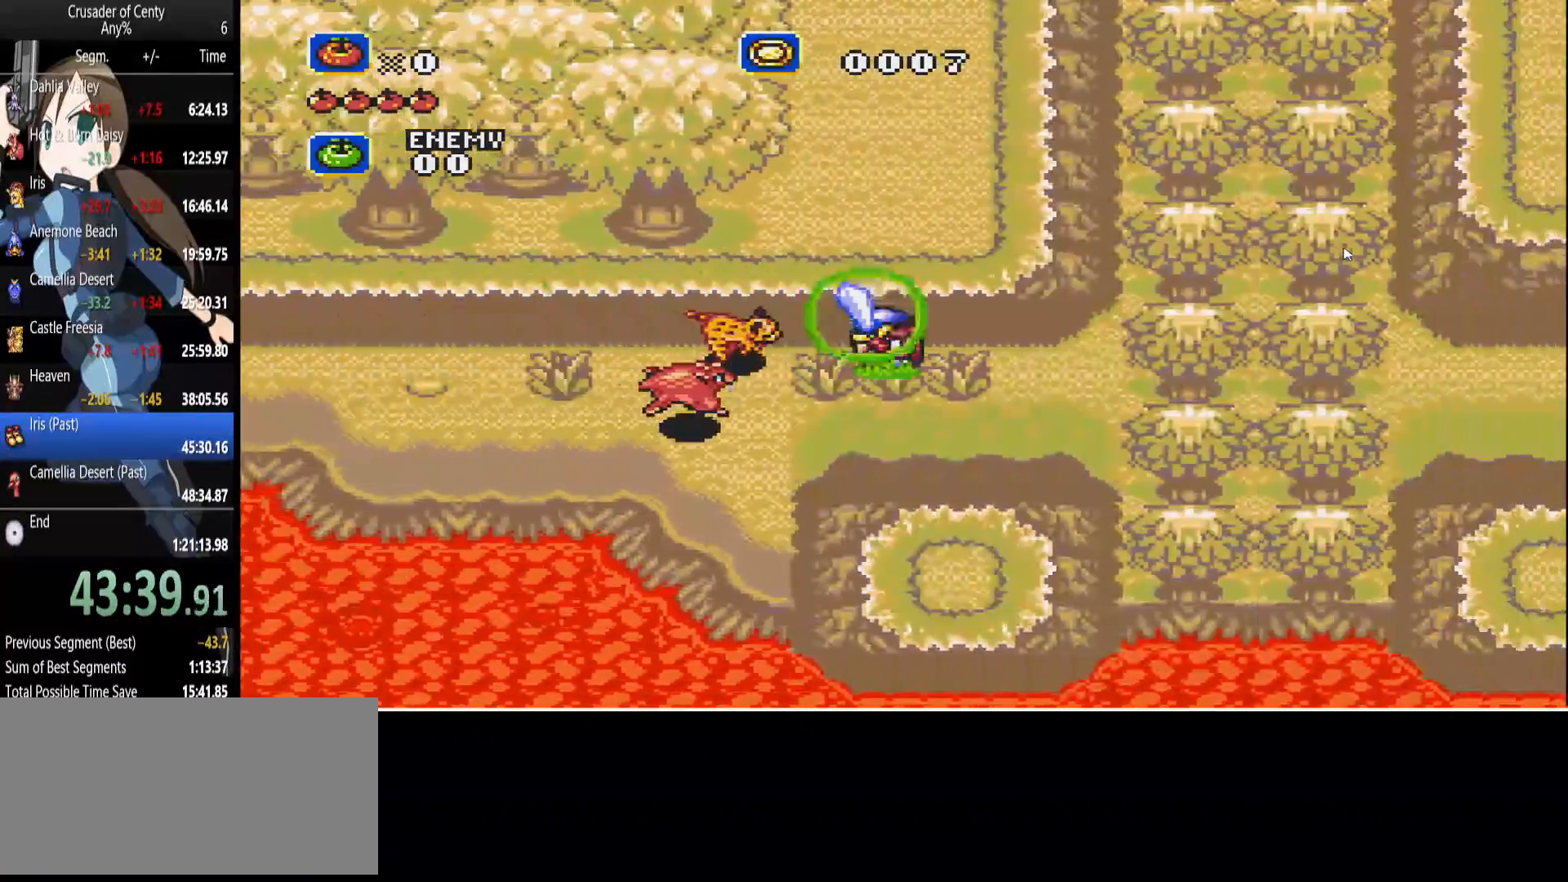
{"buttons": ["A", "DPAD_UP", "DPAD_RIGHT"], "events": [[200, "DPAD_UP", "down"]]}
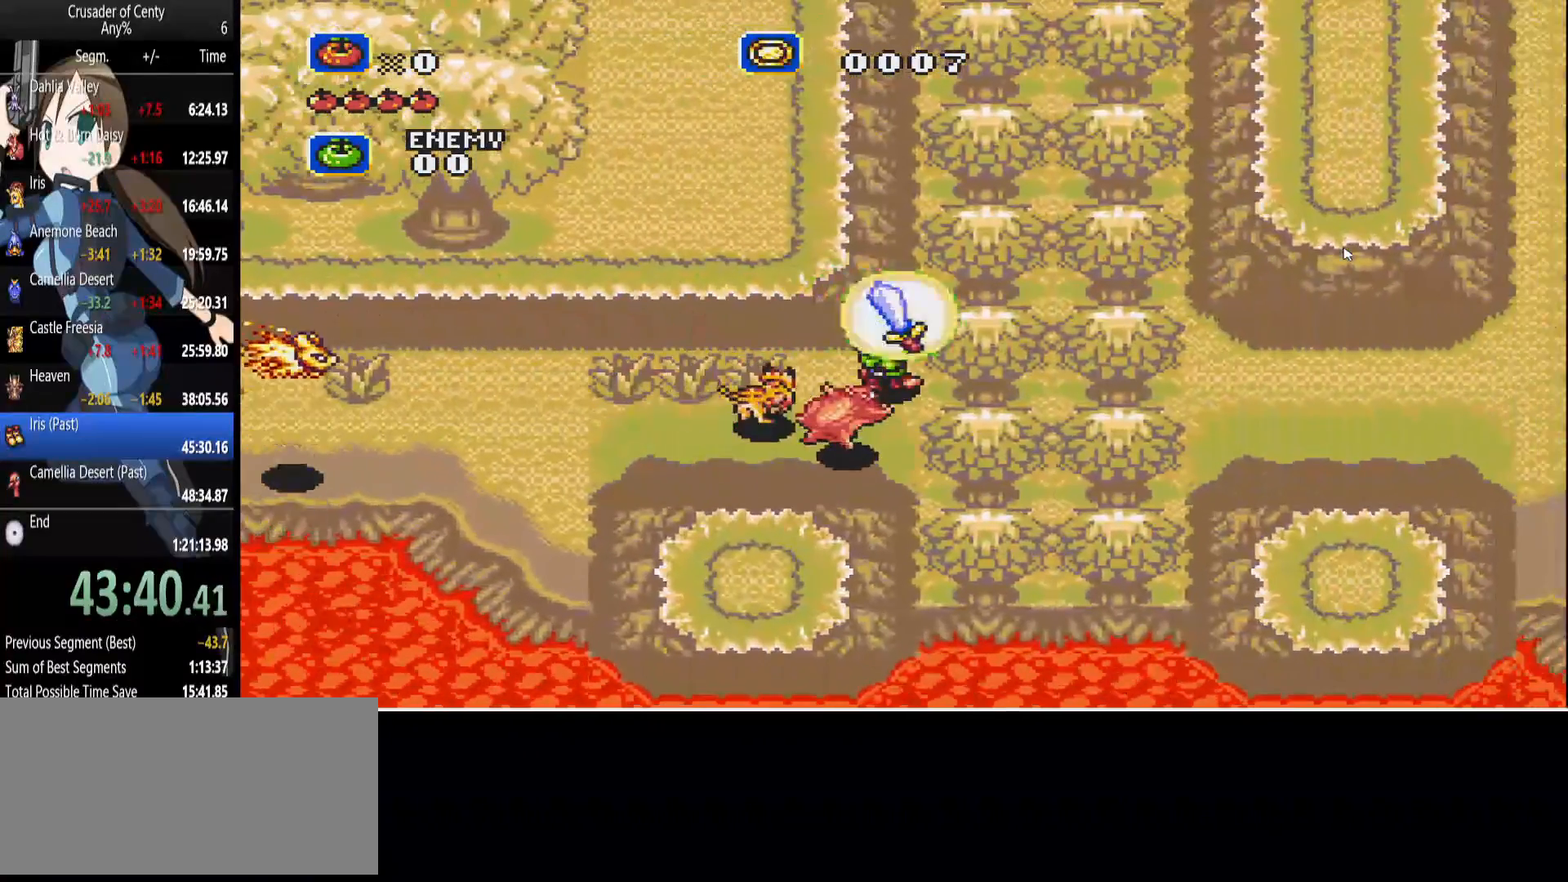
{"buttons": [], "events": [[167, "A", "up"], [217, "DPAD_RIGHT", "up"], [217, "DPAD_UP", "up"]]}
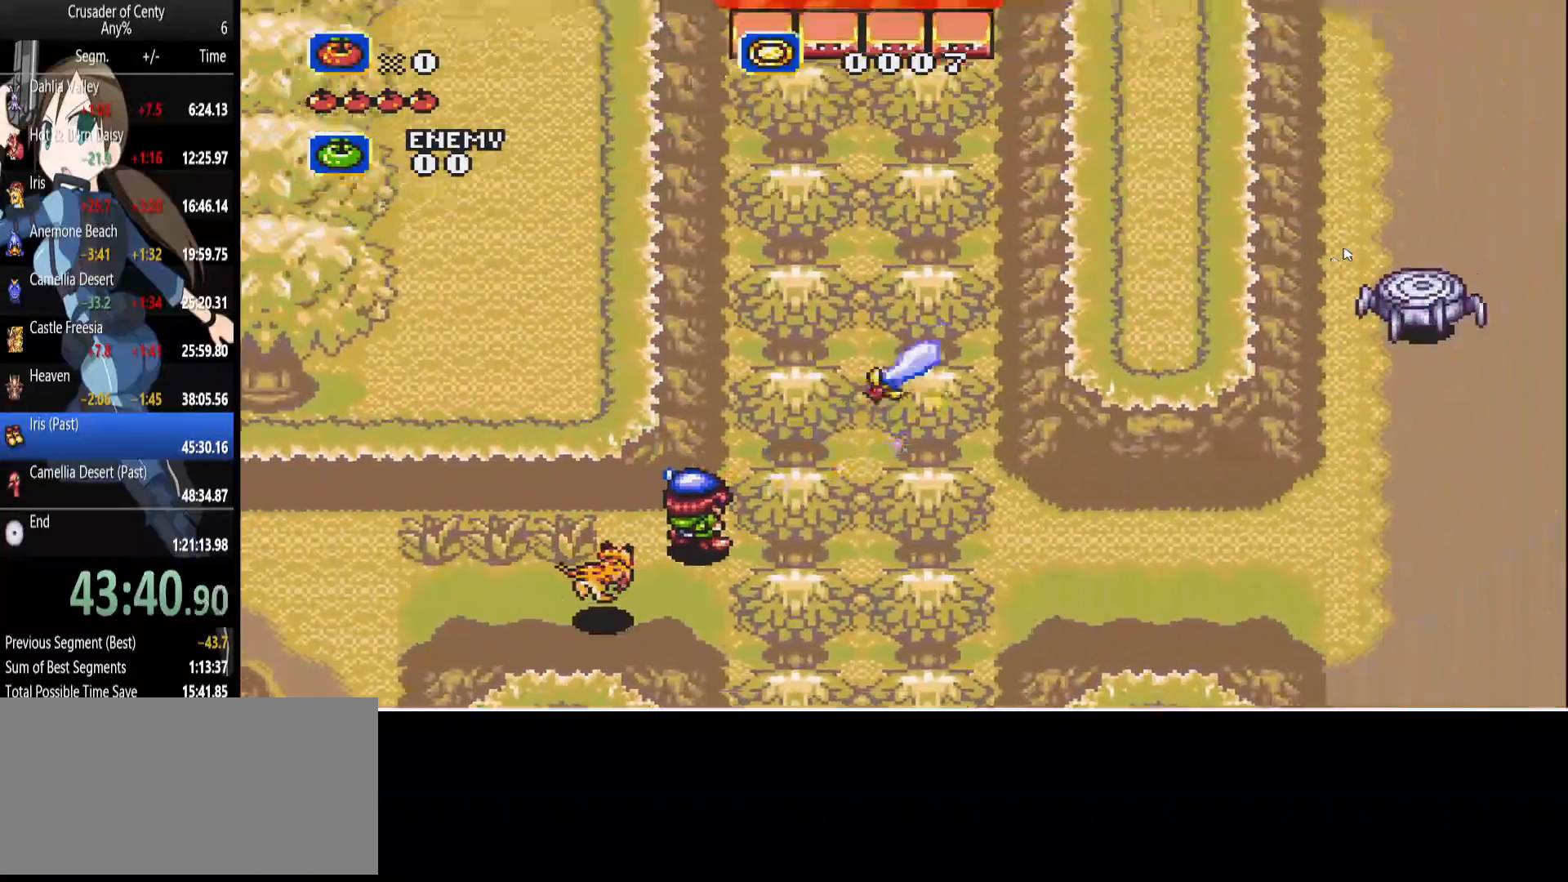
{"buttons": [], "events": []}
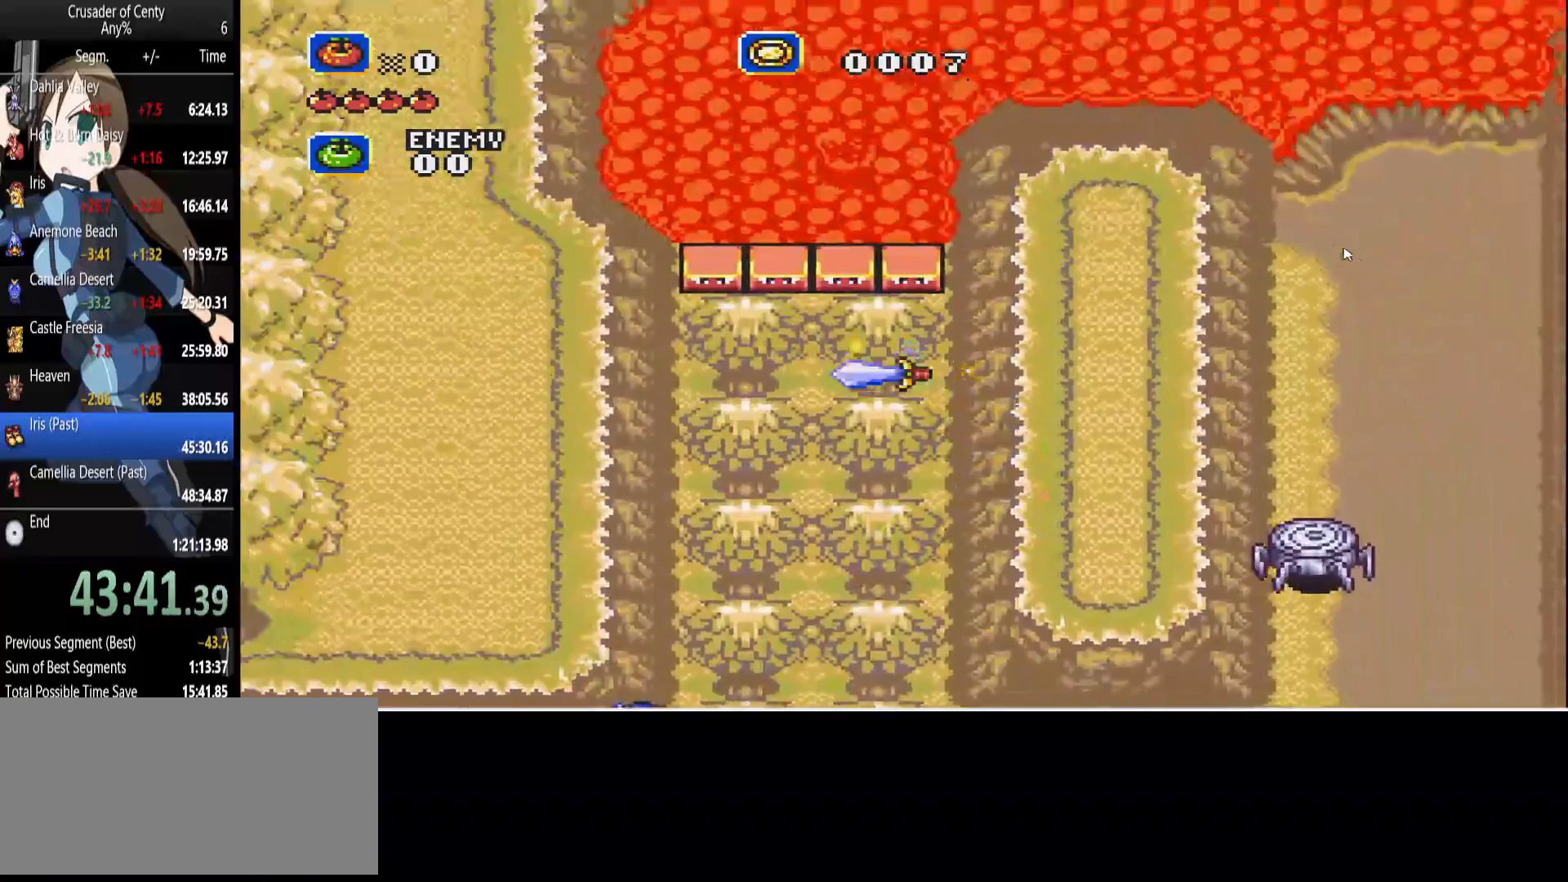
{"buttons": [], "events": []}
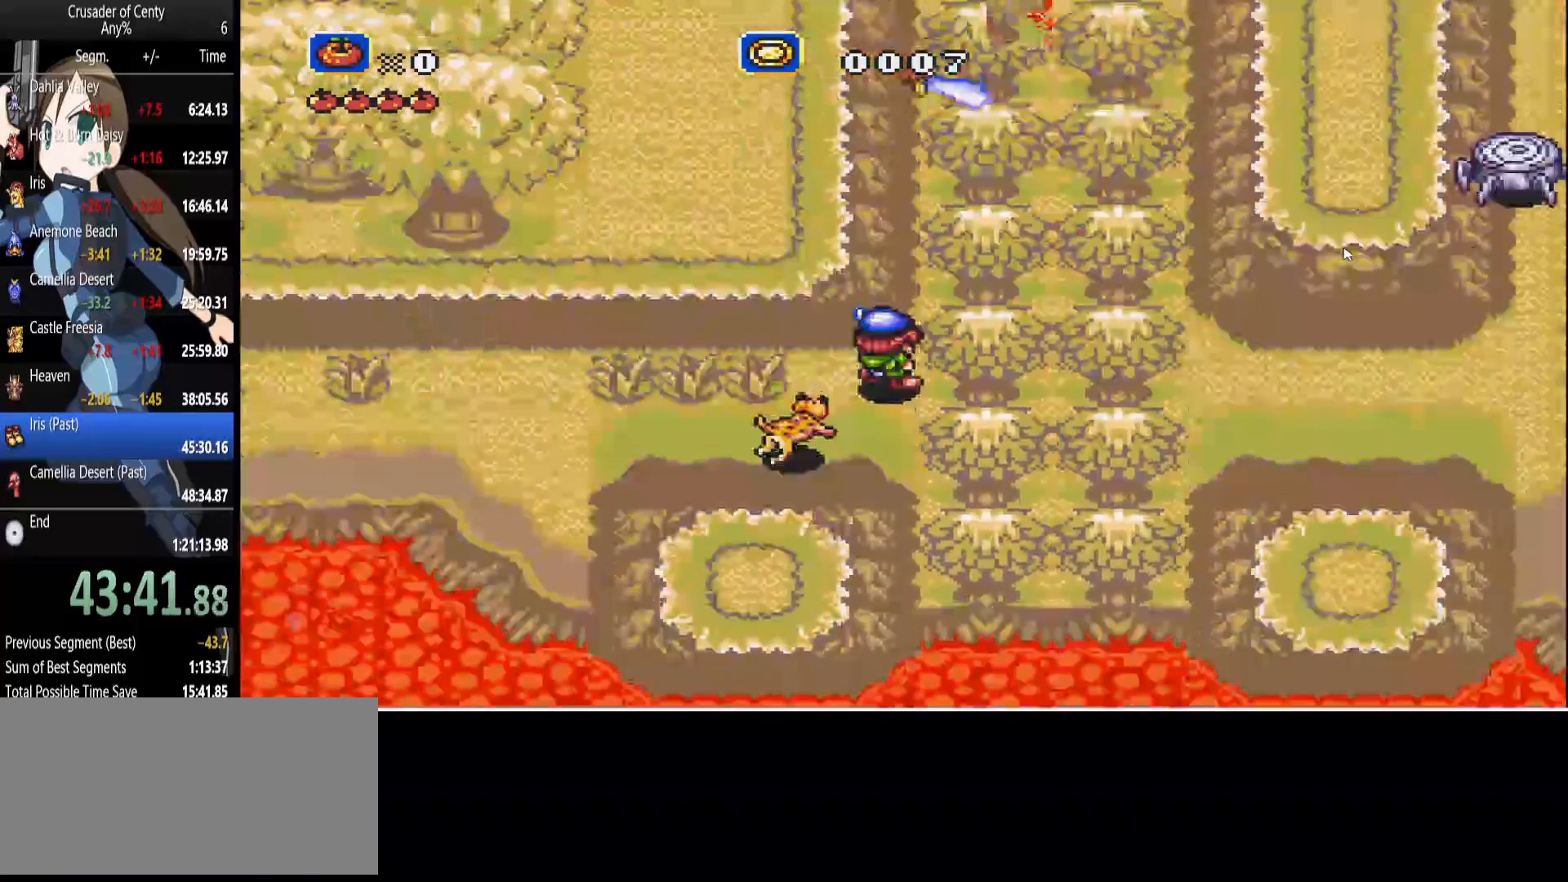
{"buttons": ["B", "DPAD_UP", "DPAD_RIGHT"], "events": [[267, "DPAD_RIGHT", "down"], [317, "DPAD_UP", "down"], [350, "B", "down"]]}
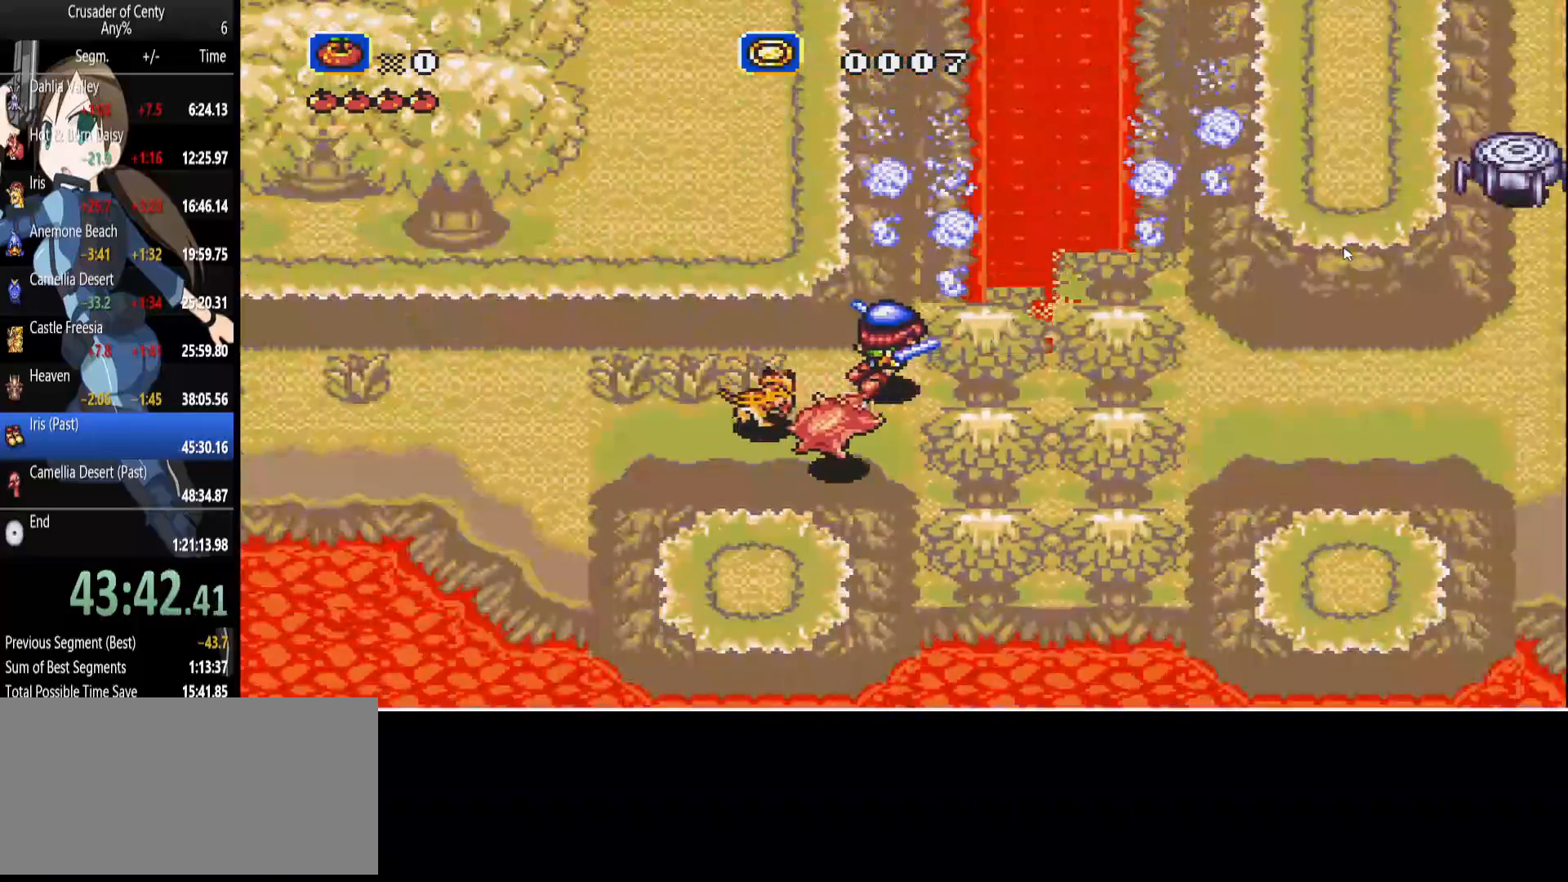
{"buttons": ["DPAD_UP", "DPAD_LEFT"], "events": [[417, "B", "up"], [417, "DPAD_LEFT", "down"], [417, "DPAD_RIGHT", "up"]]}
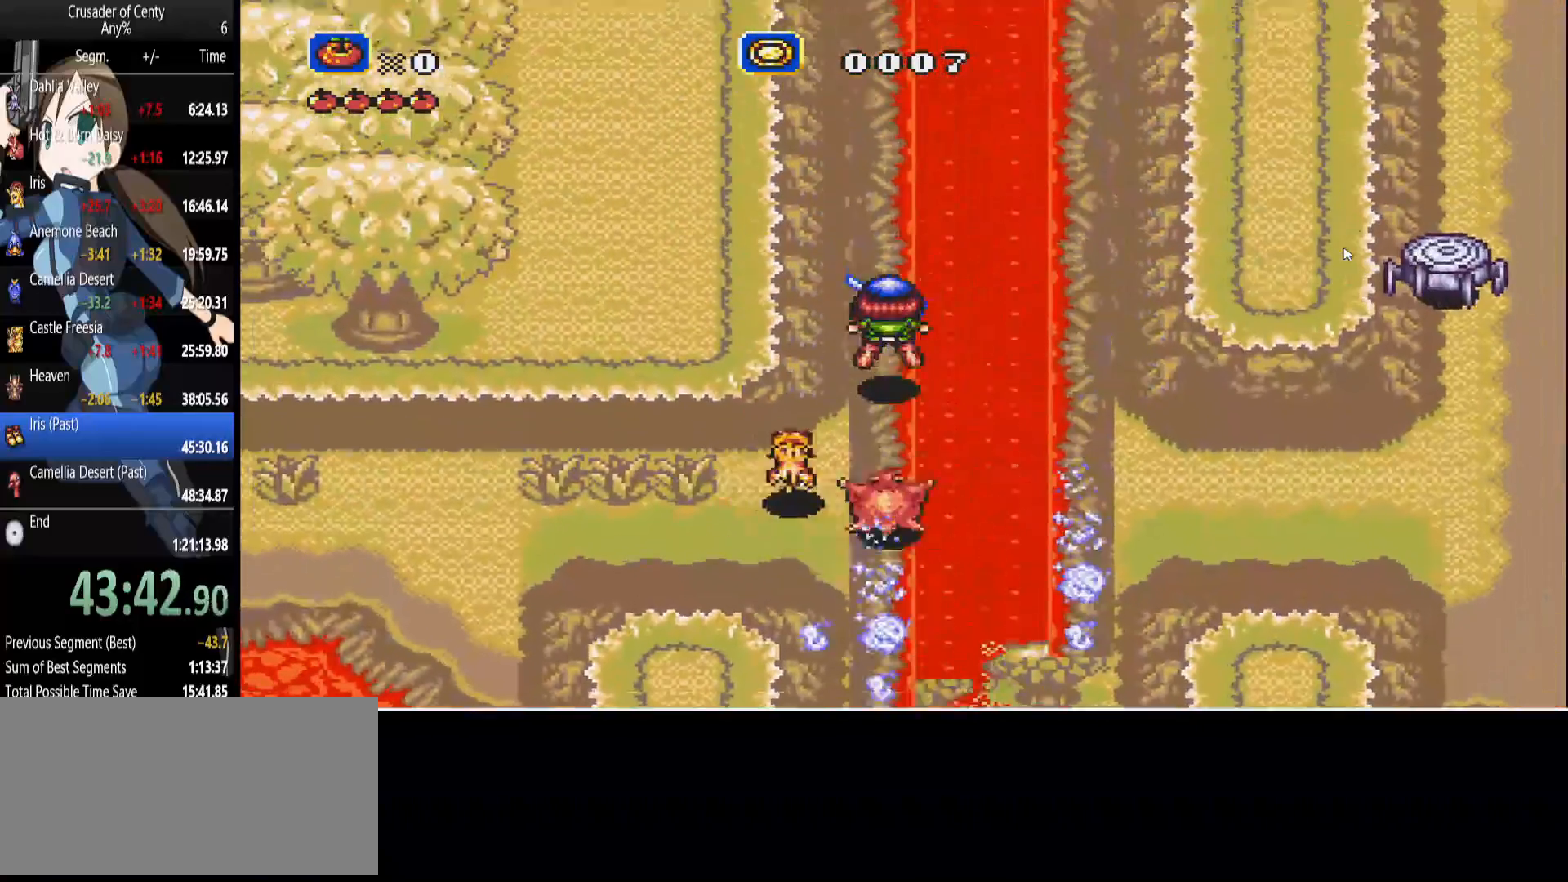
{"buttons": ["B", "DPAD_UP", "DPAD_LEFT"], "events": [[100, "DPAD_UP", "up"], [150, "DPAD_UP", "down"], [350, "B", "down"]]}
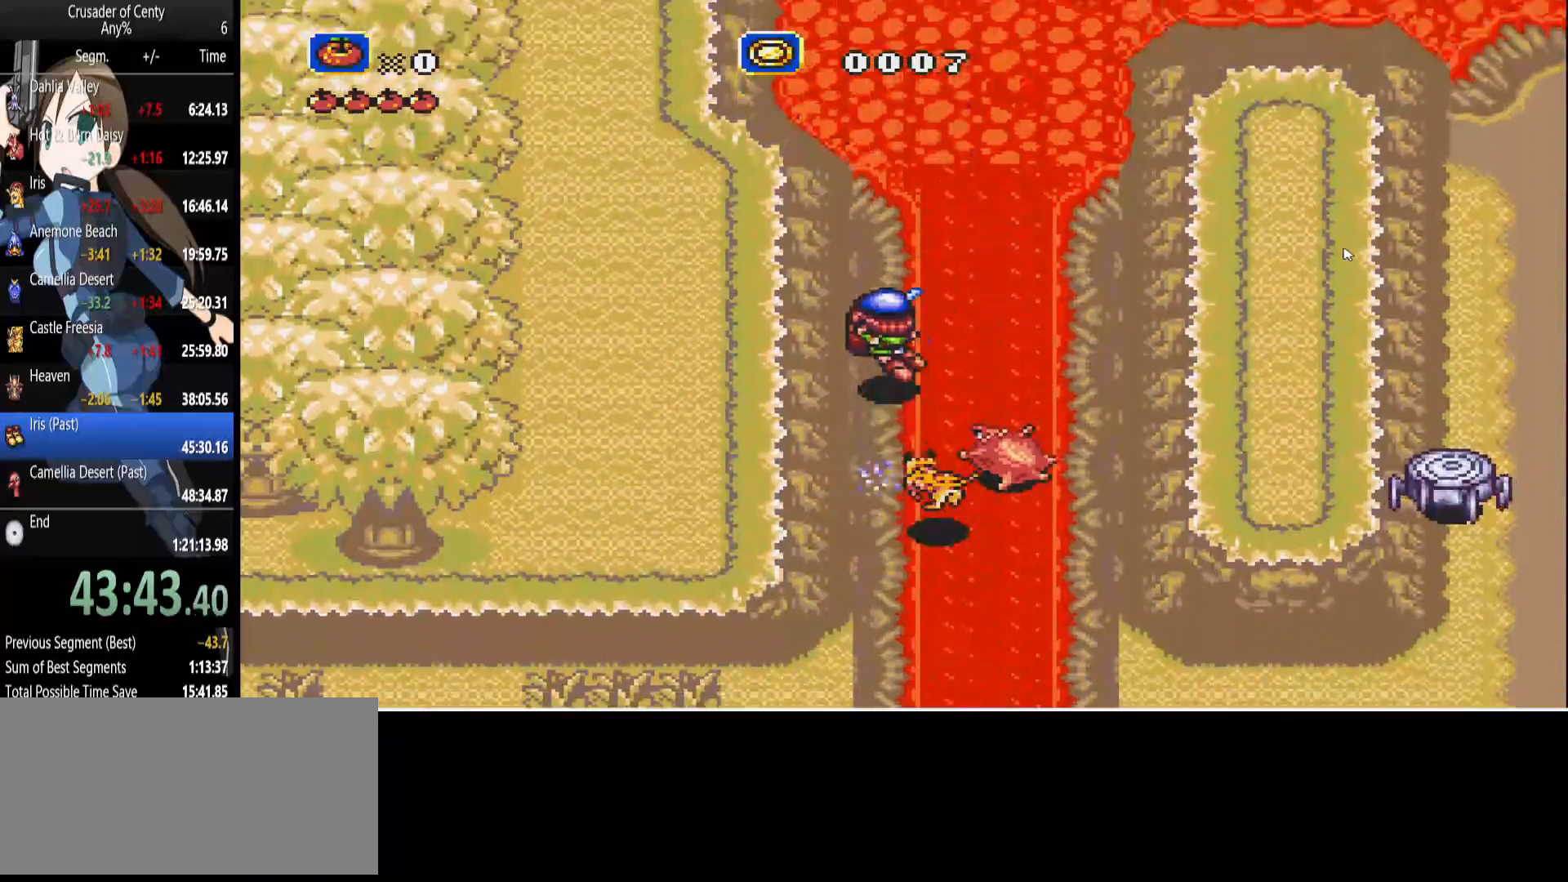
{"buttons": ["B", "DPAD_UP"], "events": [[133, "DPAD_LEFT", "up"]]}
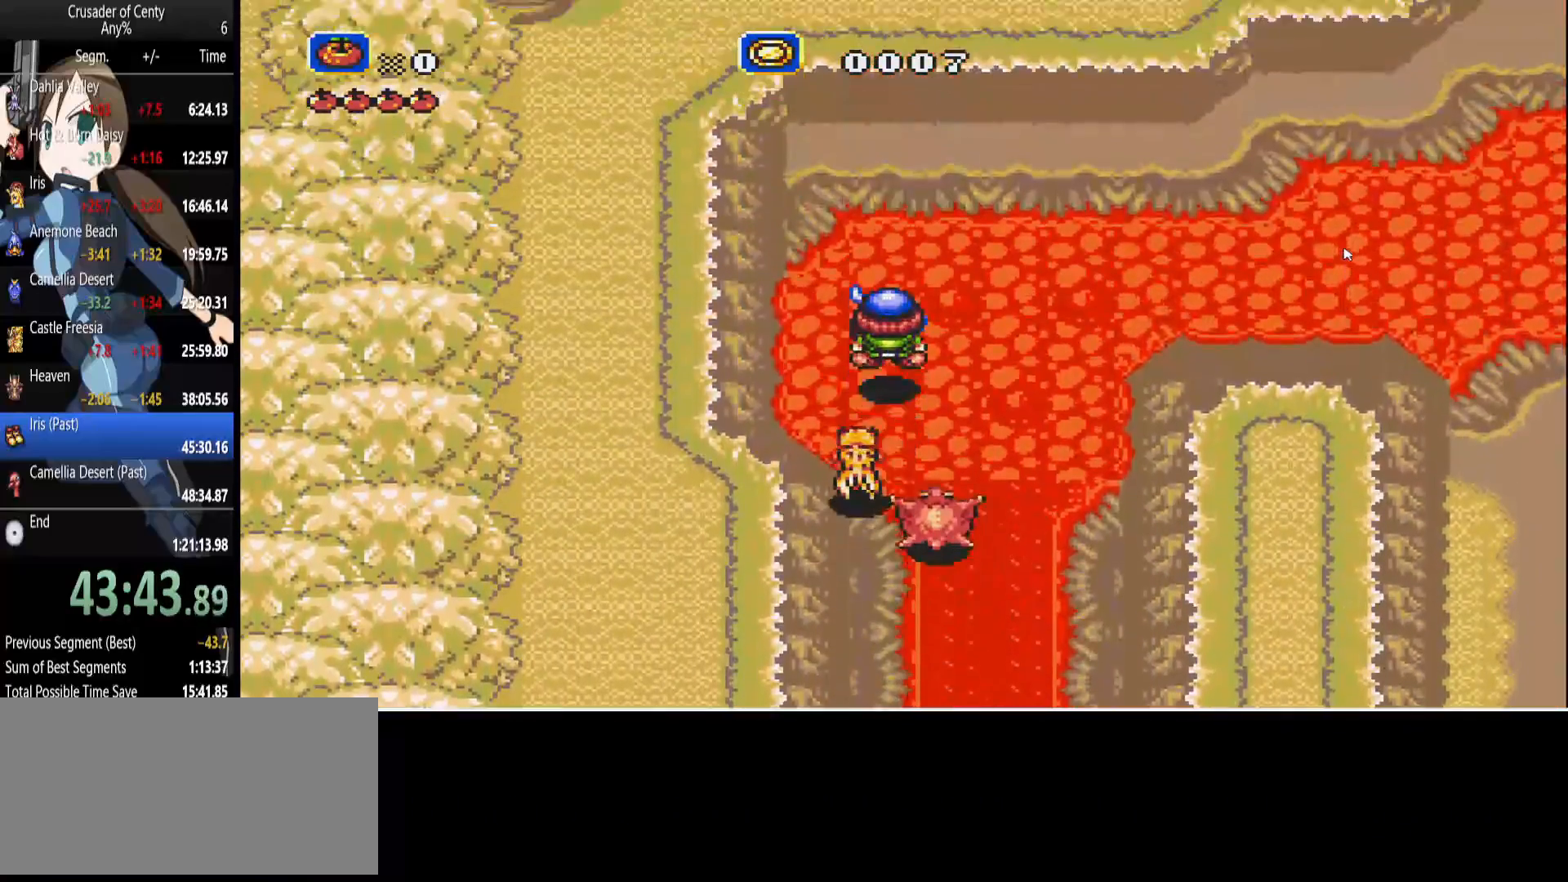
{"buttons": ["DPAD_UP", "DPAD_RIGHT"], "events": [[333, "DPAD_RIGHT", "down"], [467, "B", "up"]]}
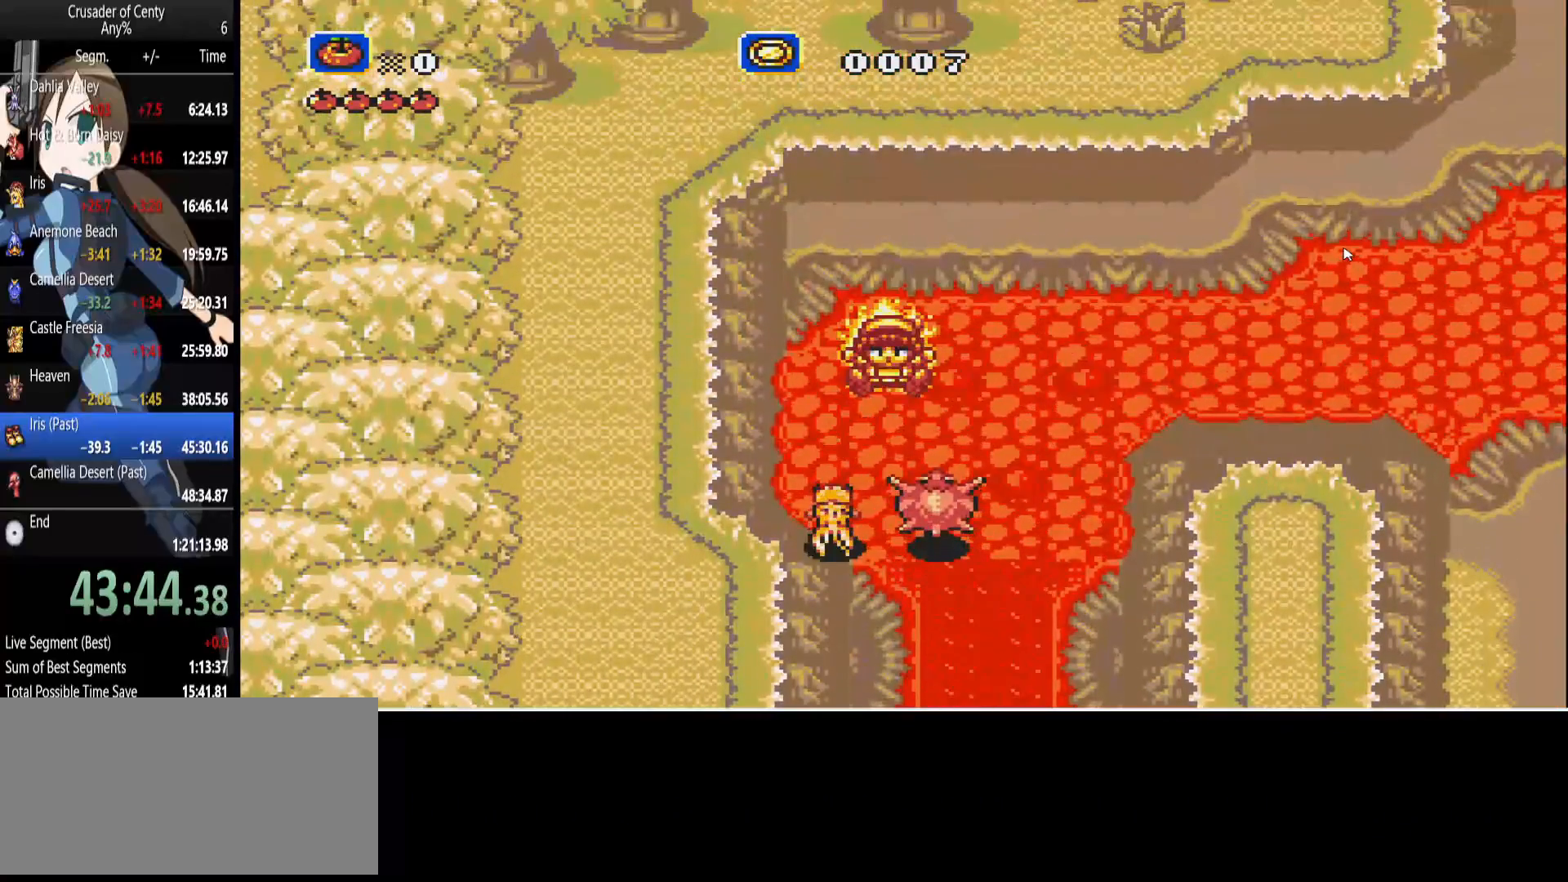
{"buttons": [], "events": [[17, "DPAD_RIGHT", "up"], [17, "DPAD_UP", "up"]]}
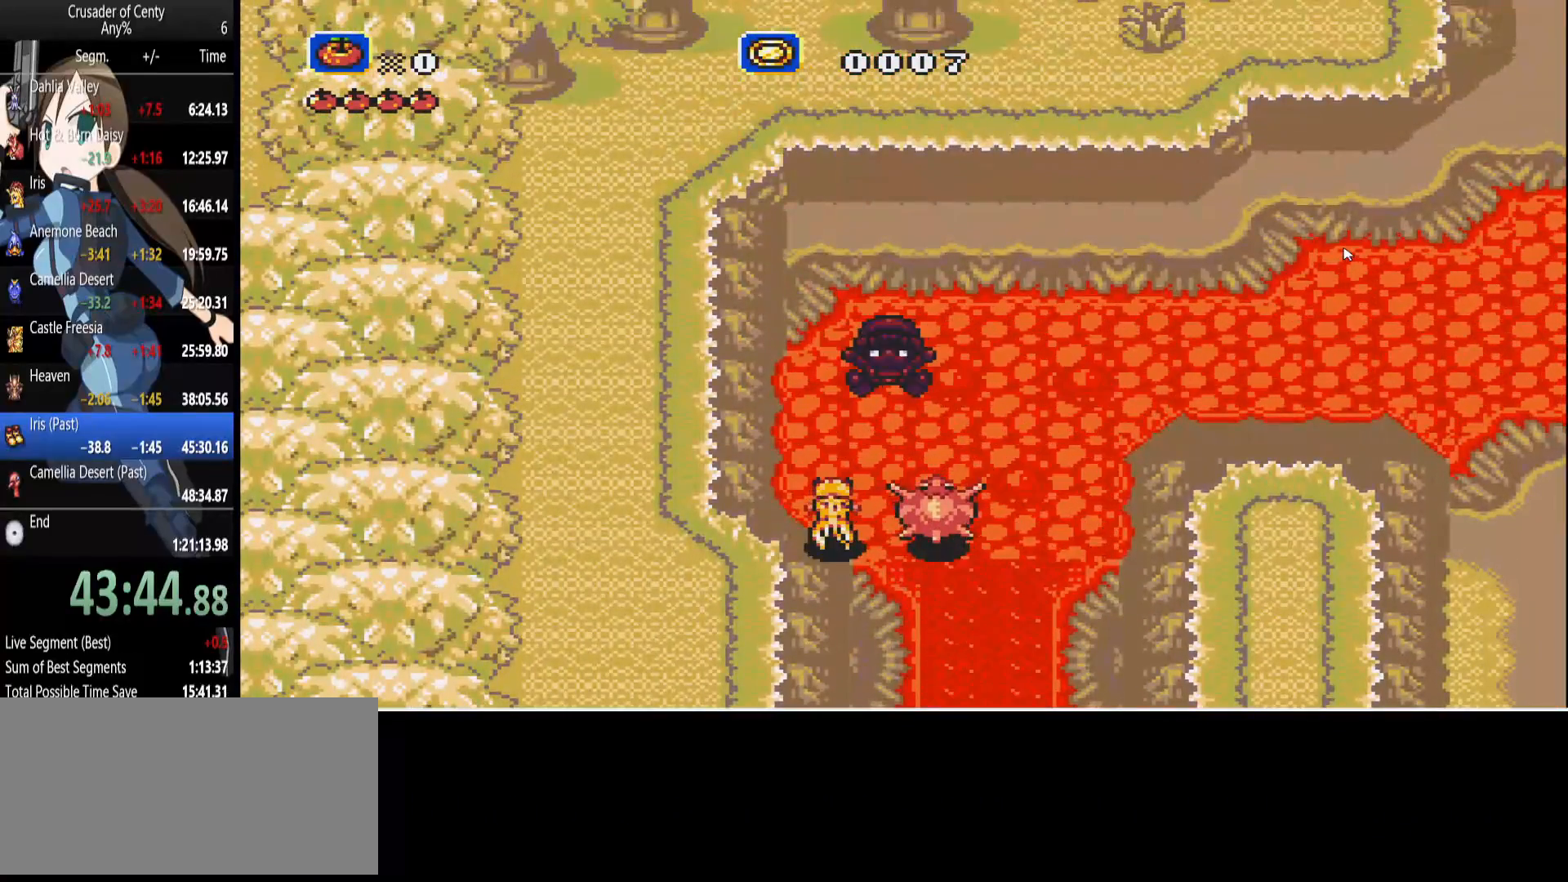
{"buttons": [], "events": []}
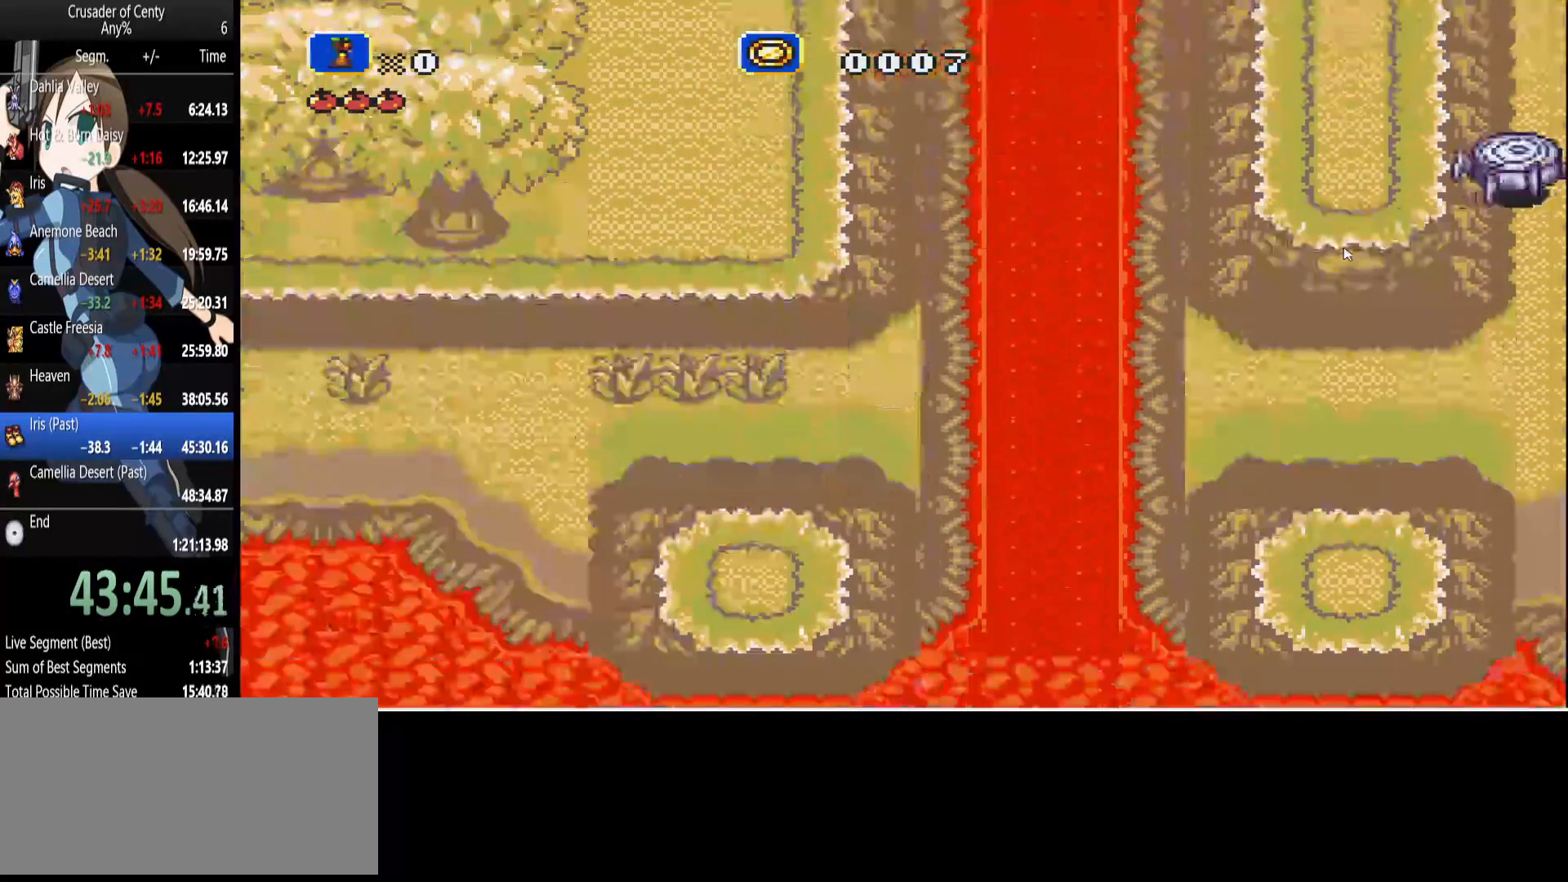
{"buttons": ["B", "DPAD_UP"], "events": [[150, "DPAD_UP", "down"], [183, "DPAD_RIGHT", "down"], [183, "DPAD_UP", "up"], [283, "DPAD_UP", "down"], [333, "B", "down"], [367, "DPAD_RIGHT", "up"]]}
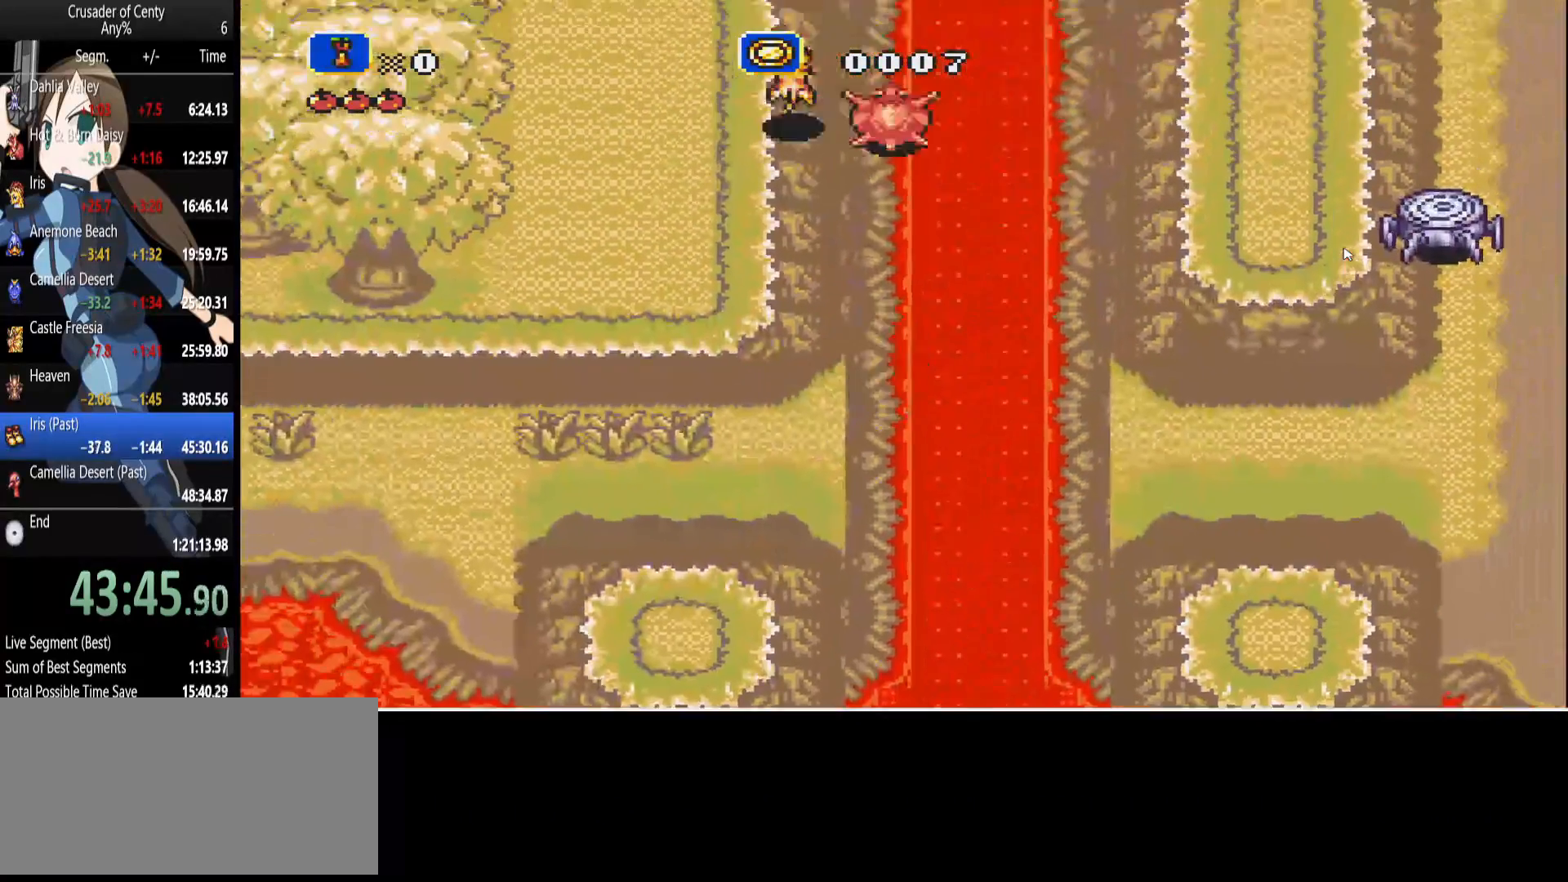
{"buttons": ["DPAD_UP", "DPAD_LEFT"], "events": [[17, "DPAD_LEFT", "down"], [150, "B", "up"], [250, "DPAD_UP", "up"], [433, "DPAD_UP", "down"]]}
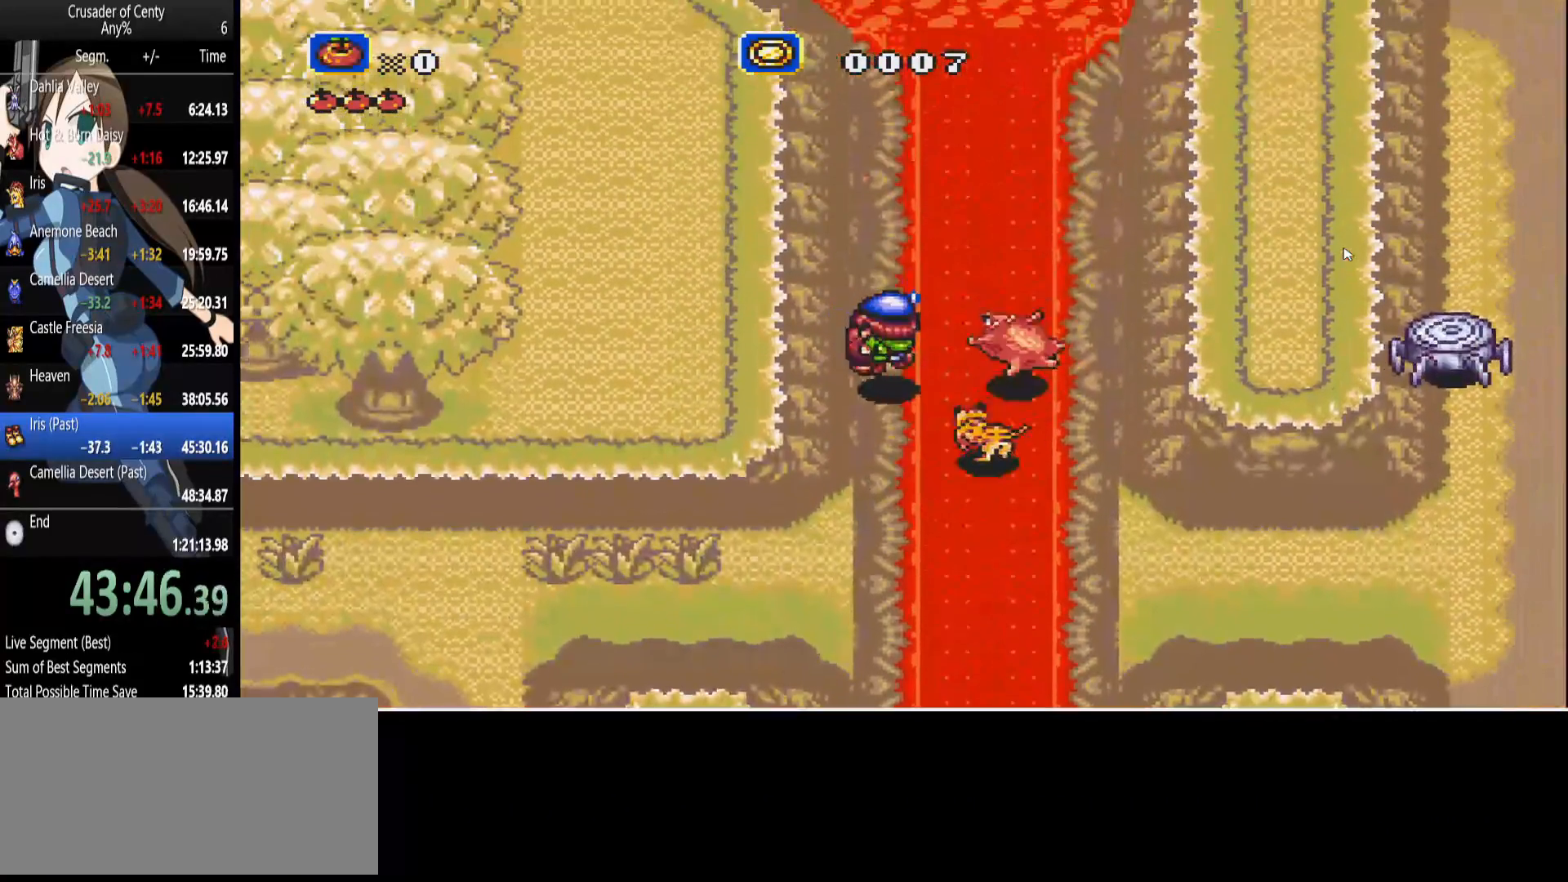
{"buttons": ["DPAD_UP", "DPAD_LEFT"], "events": []}
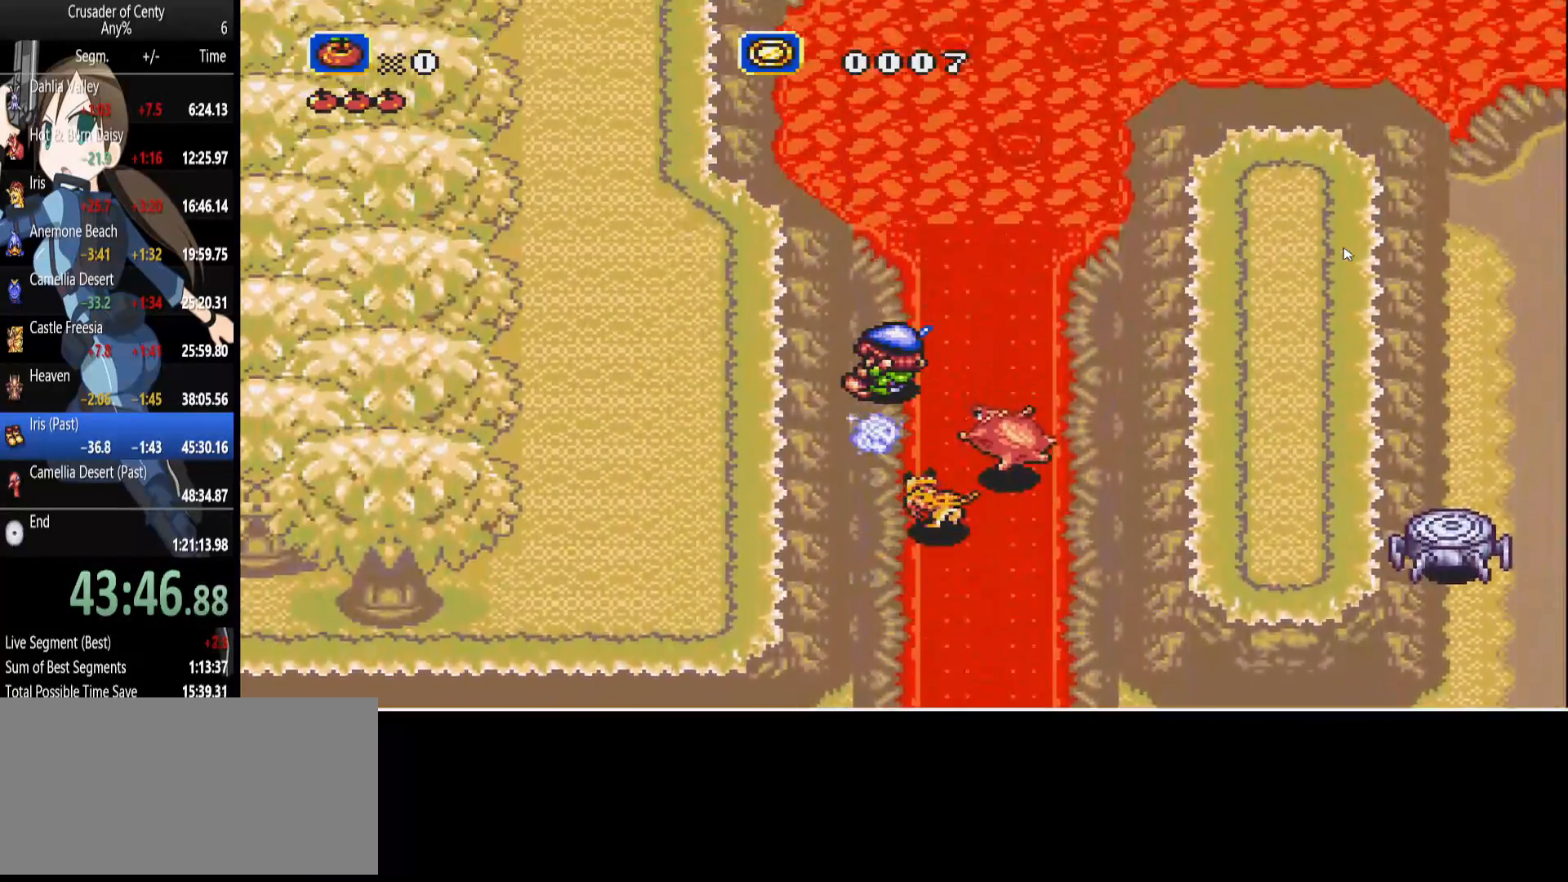
{"buttons": ["B", "DPAD_UP"], "events": [[50, "B", "down"], [50, "DPAD_LEFT", "up"]]}
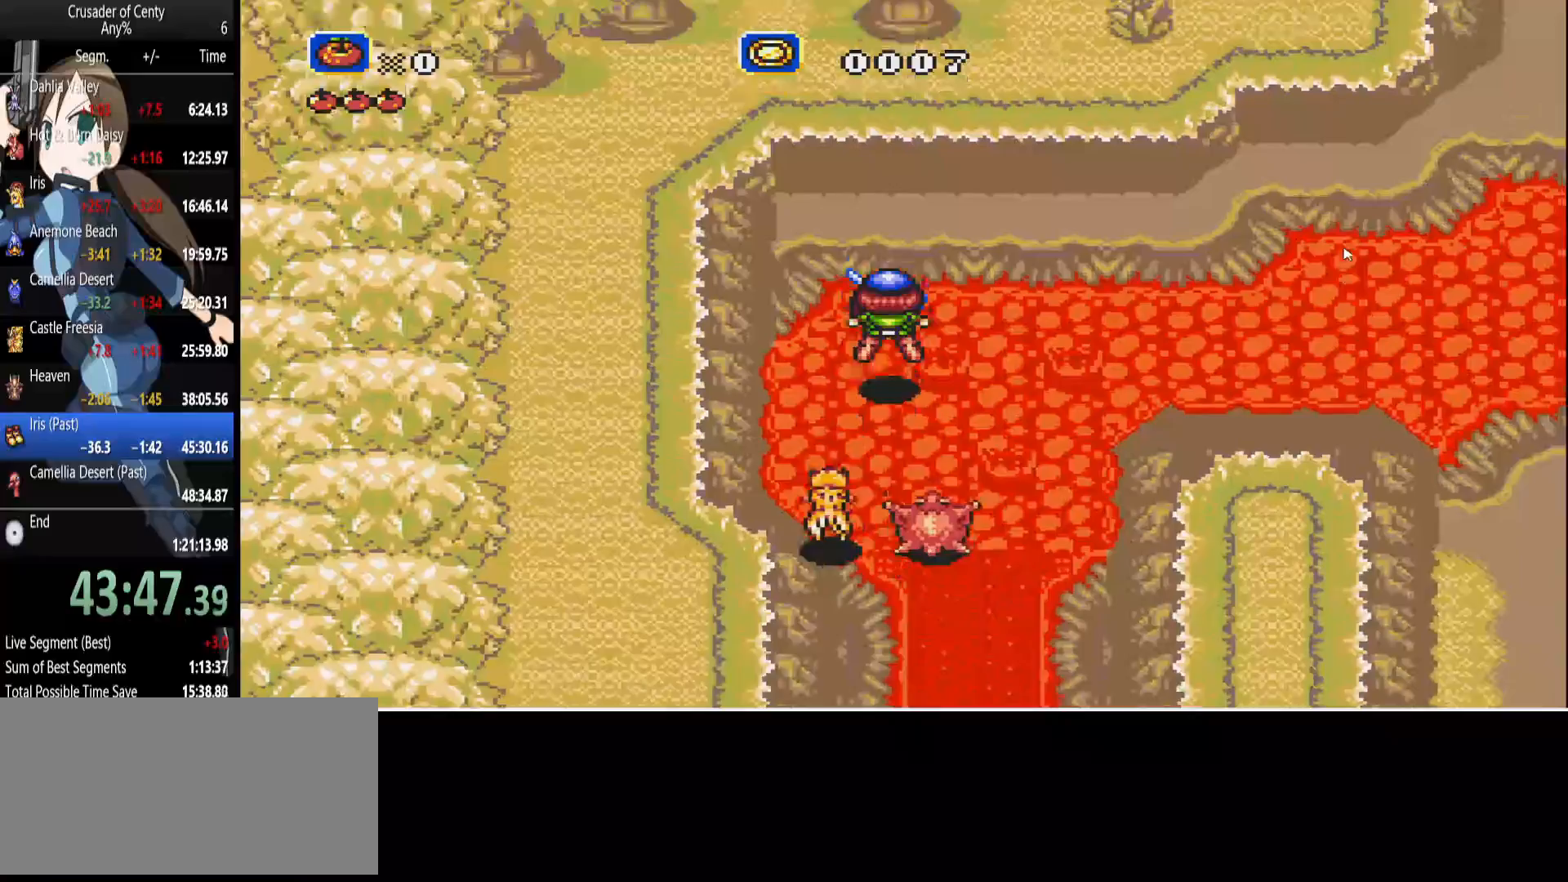
{"buttons": ["DPAD_UP", "DPAD_RIGHT"], "events": [[67, "DPAD_RIGHT", "down"], [200, "B", "up"], [250, "DPAD_UP", "up"], [433, "DPAD_UP", "down"]]}
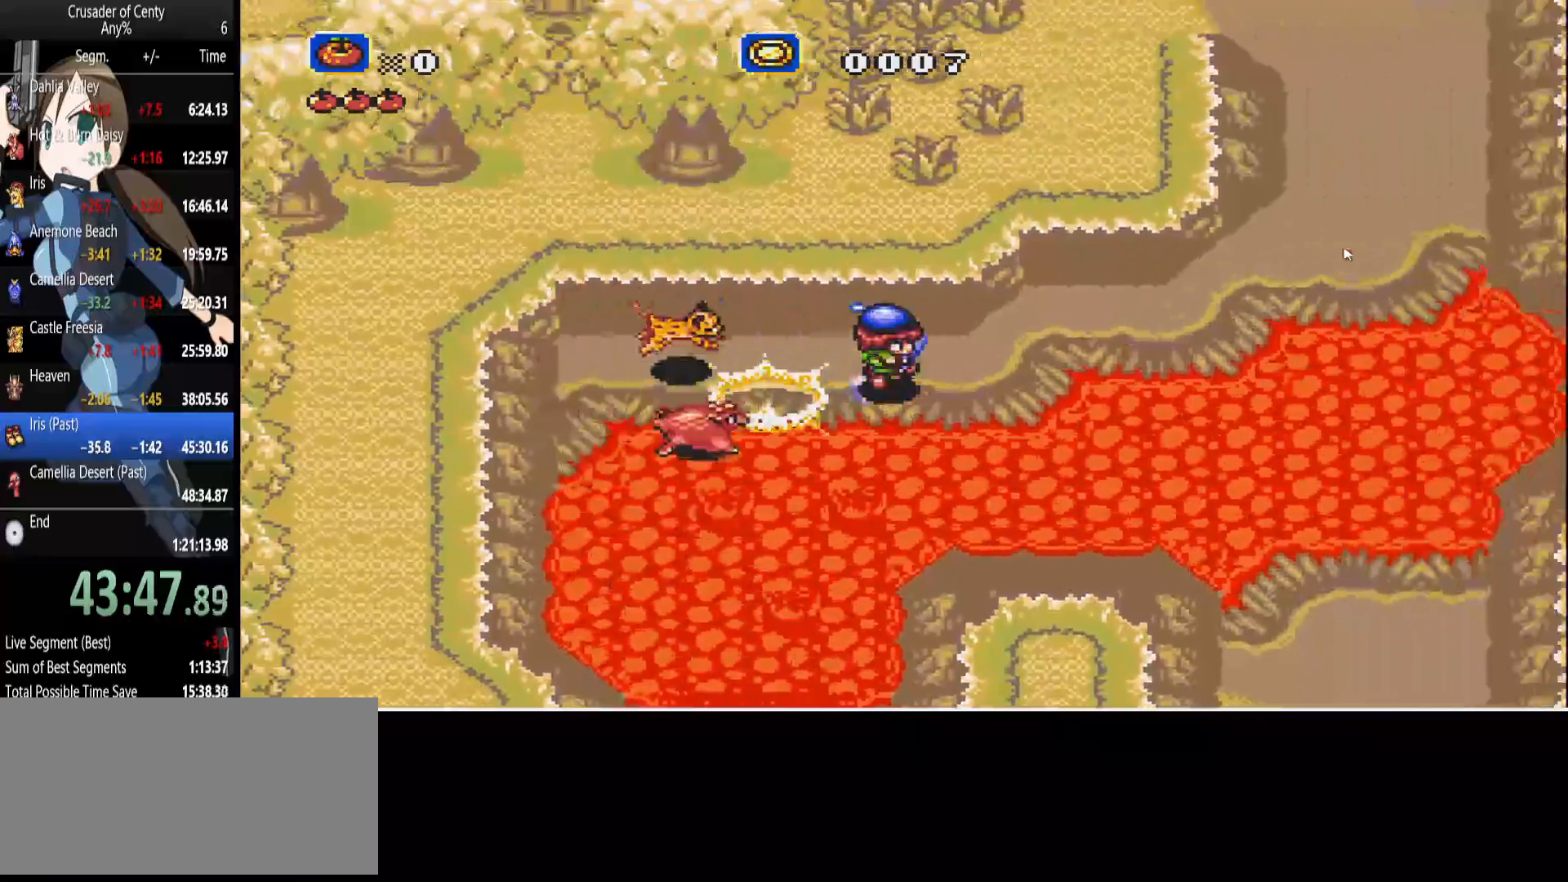
{"buttons": ["B", "DPAD_UP", "DPAD_RIGHT"], "events": [[217, "B", "down"]]}
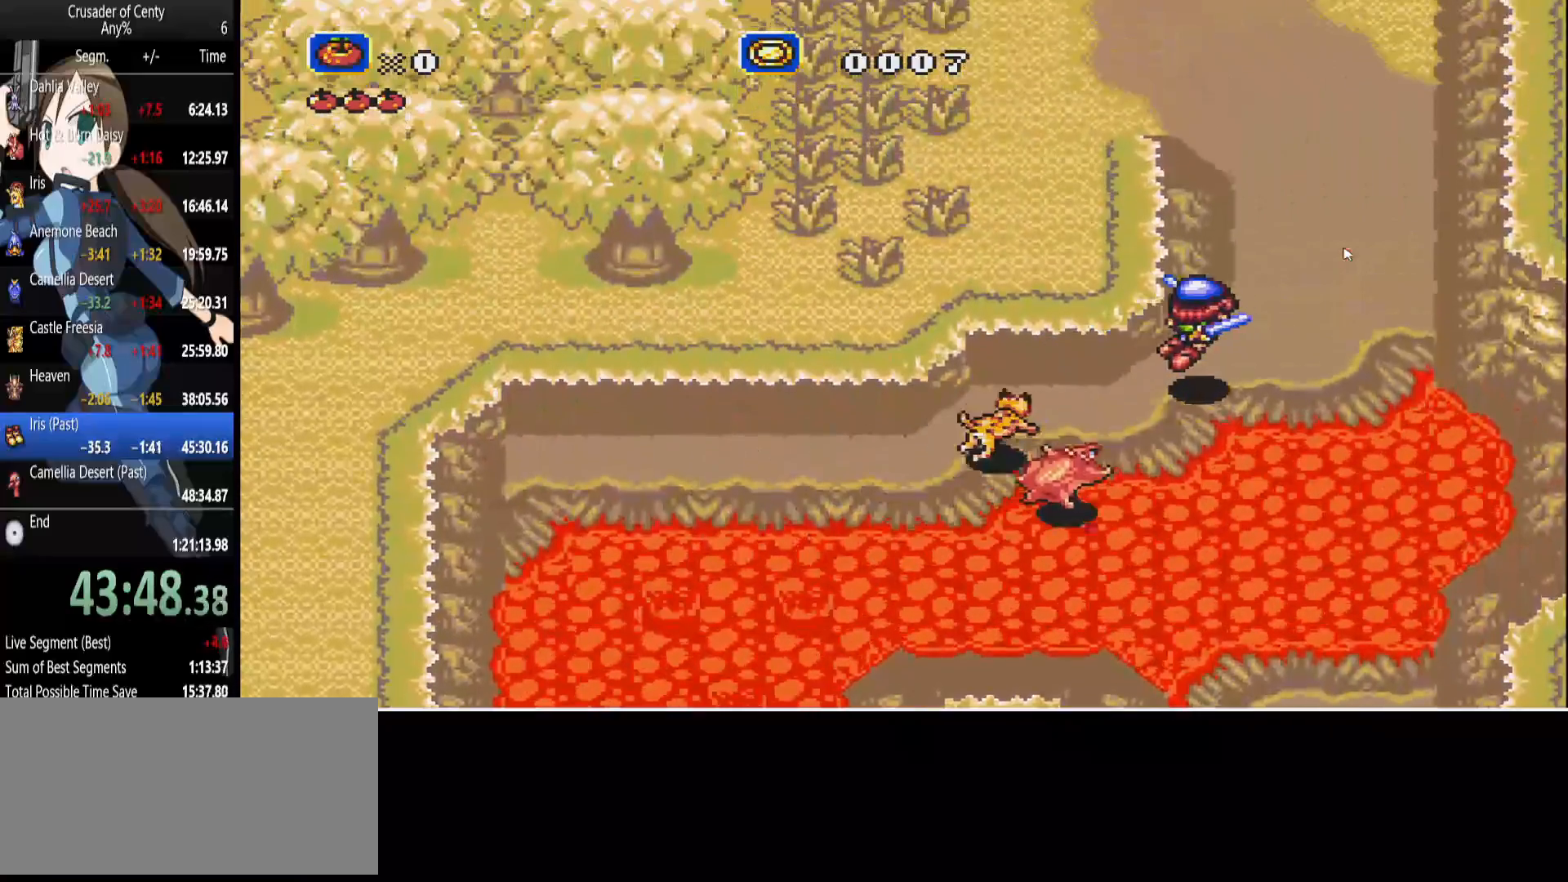
{"buttons": ["DPAD_UP"], "events": [[50, "B", "up"], [183, "DPAD_RIGHT", "up"]]}
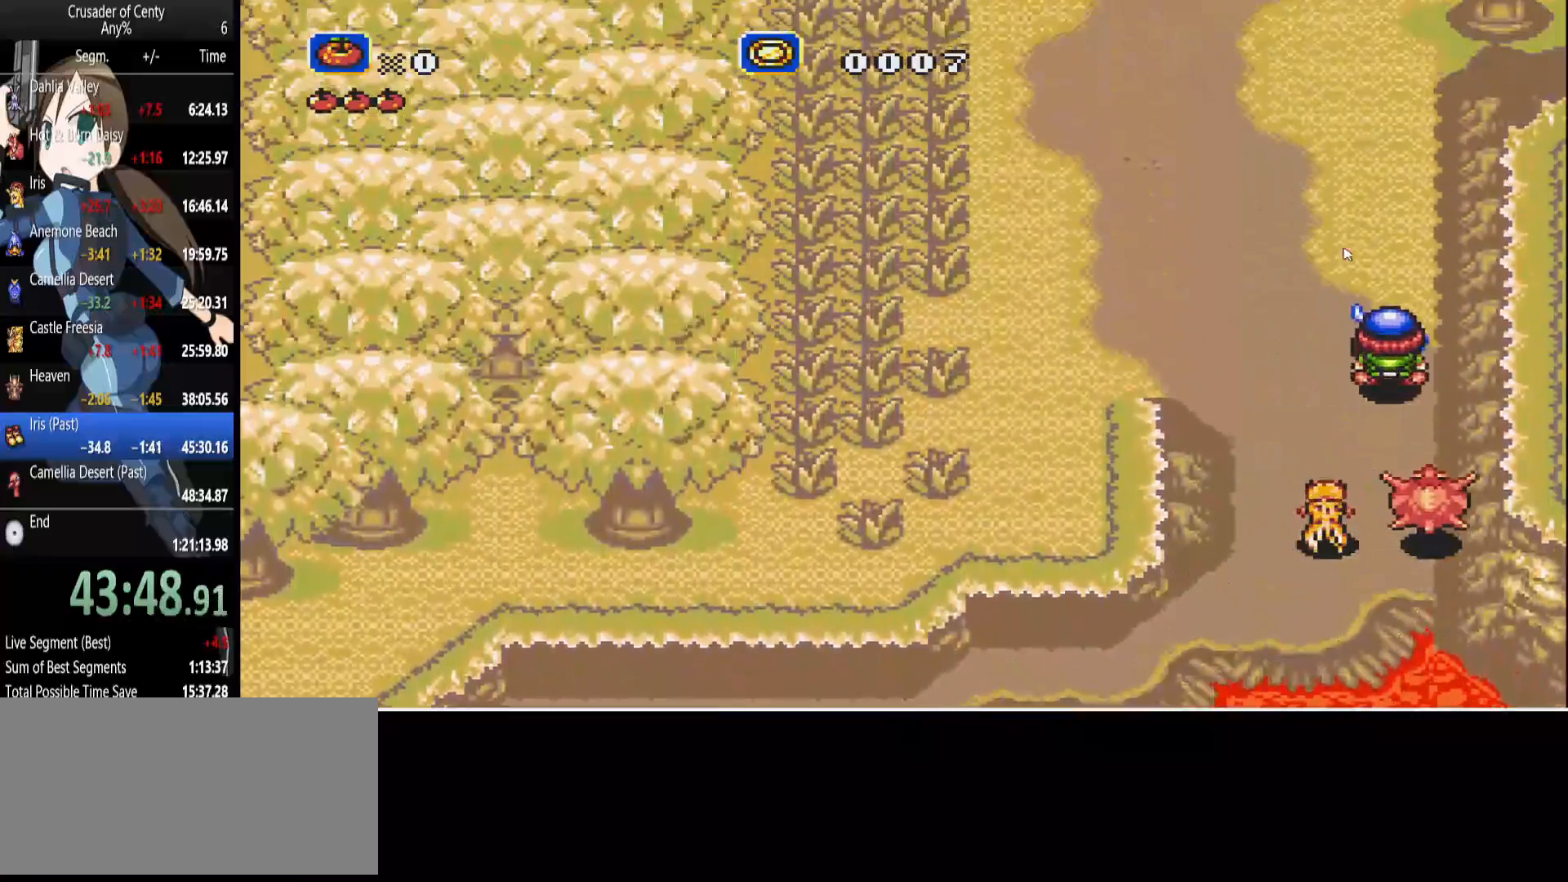
{"buttons": ["DPAD_UP", "DPAD_LEFT"], "events": [[483, "DPAD_LEFT", "down"]]}
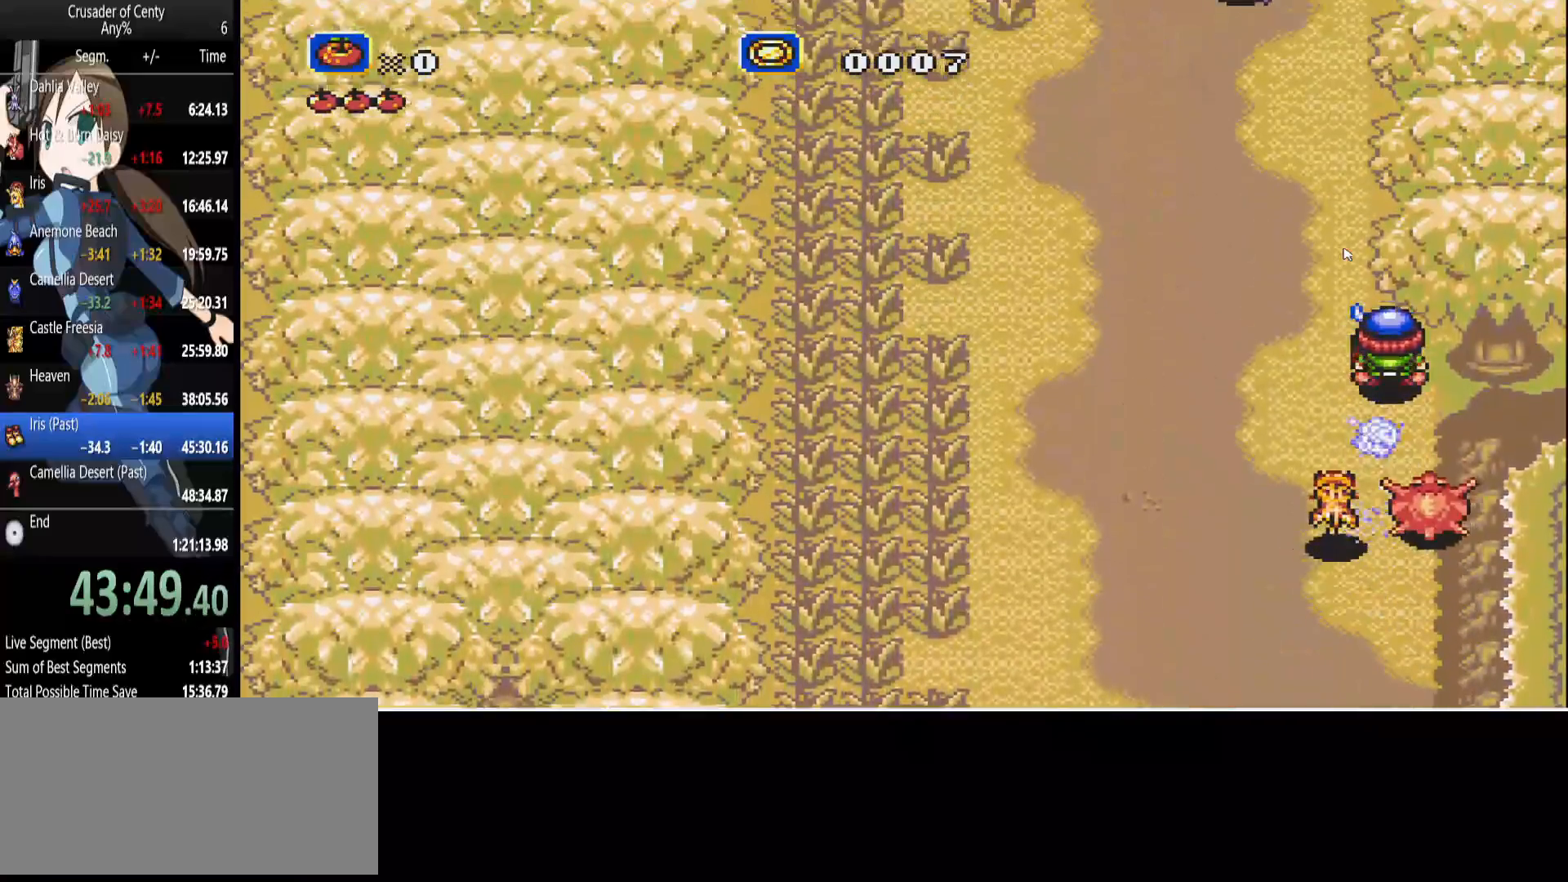
{"buttons": ["B", "DPAD_UP", "DPAD_LEFT"], "events": [[217, "DPAD_LEFT", "up"], [450, "B", "down"], [450, "DPAD_LEFT", "down"]]}
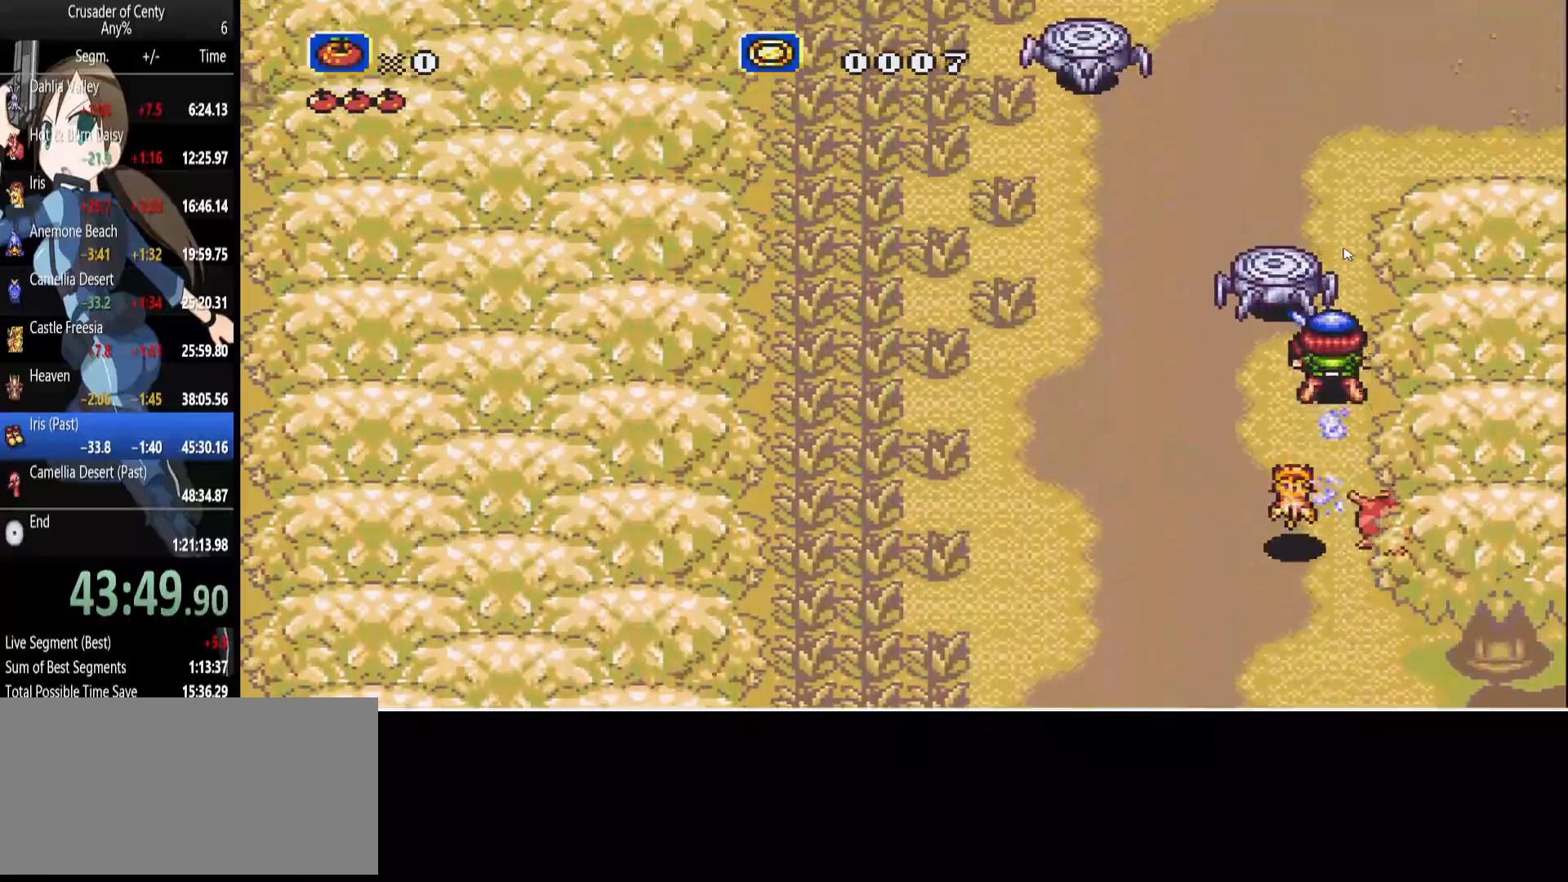
{"buttons": ["DPAD_LEFT"], "events": [[50, "DPAD_UP", "up"], [467, "B", "up"]]}